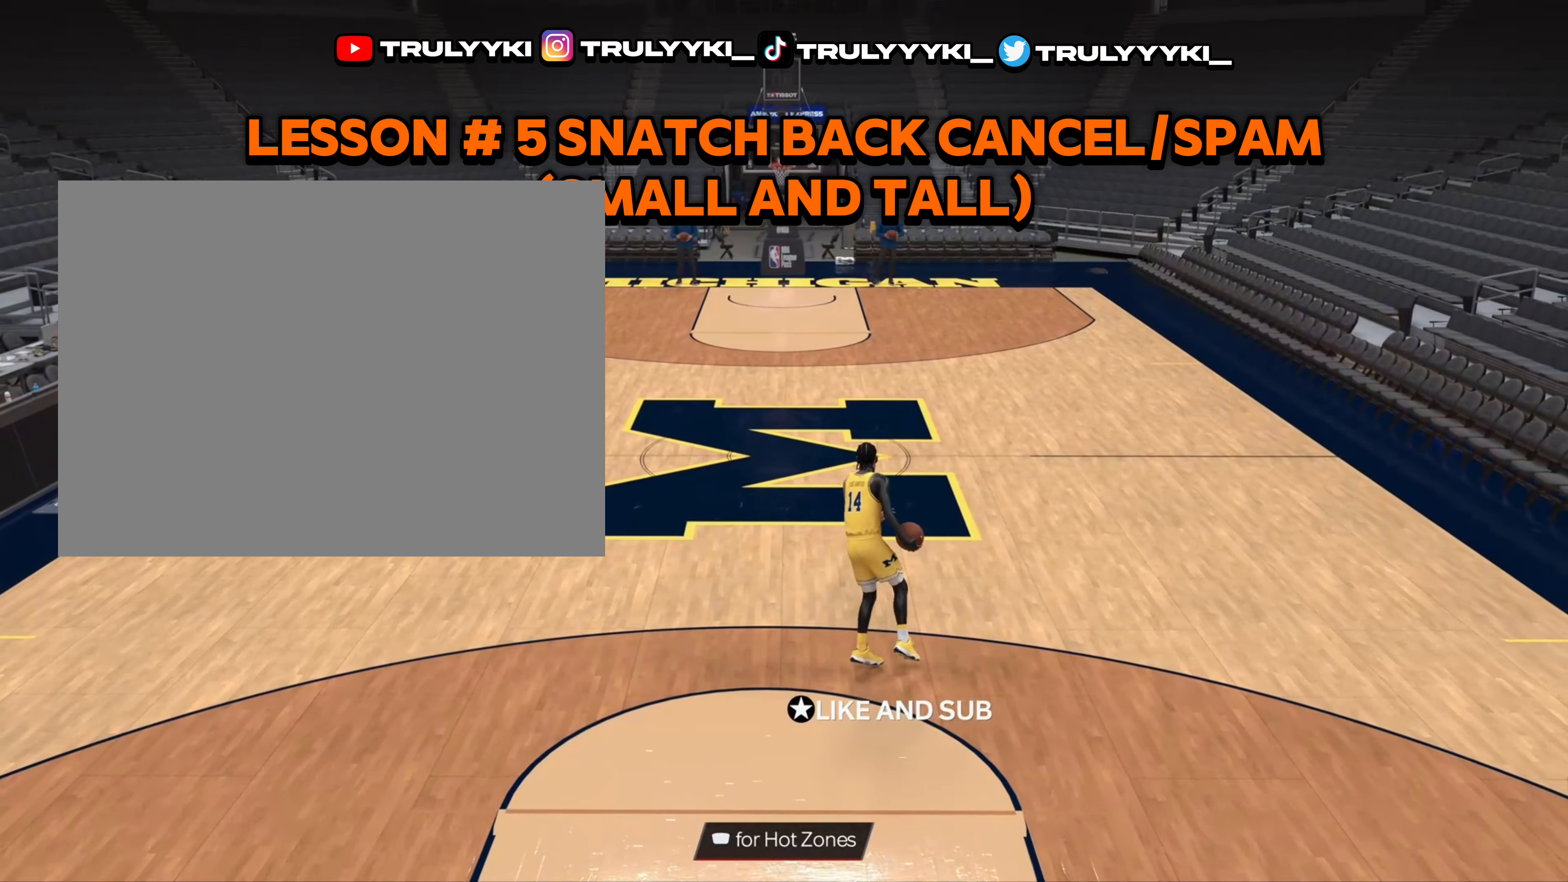
Gameplay with a controller (PlayStation layout); each line is a JSON object with the inputs held at the frame after it. "events" lists button and stick changes between this image and that frame as [ms after this image, input, new state], when the widget could be followed in between.
{"buttons": [], "left_stick": "center", "right_stick": "center", "events": []}
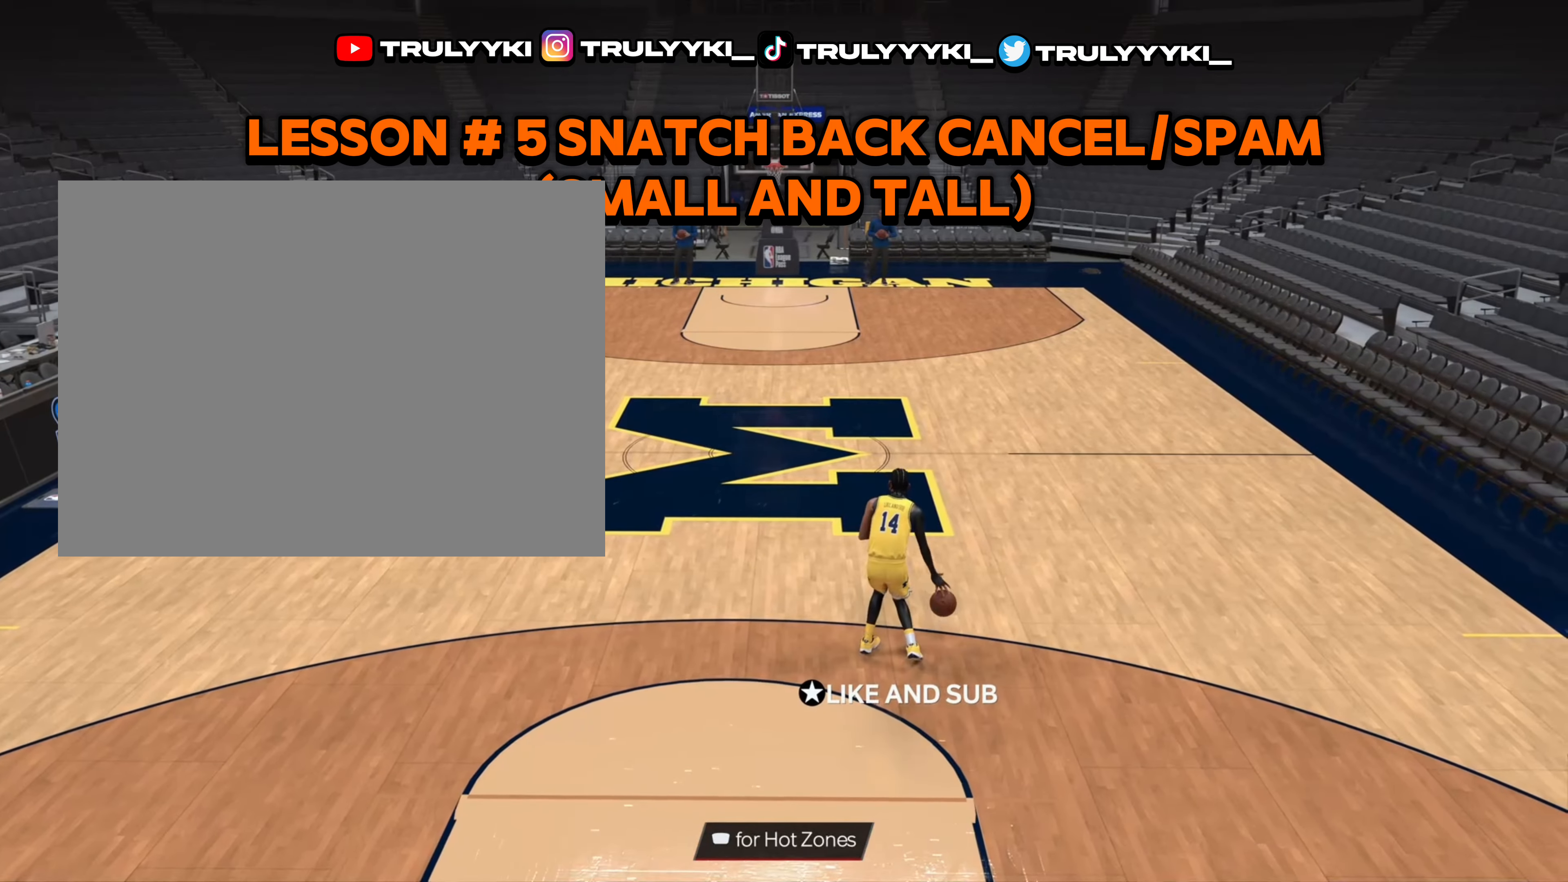
{"buttons": [], "left_stick": "down-left", "right_stick": "center", "events": [[350, "left_stick", "down"], [467, "left_stick", "down-left"]]}
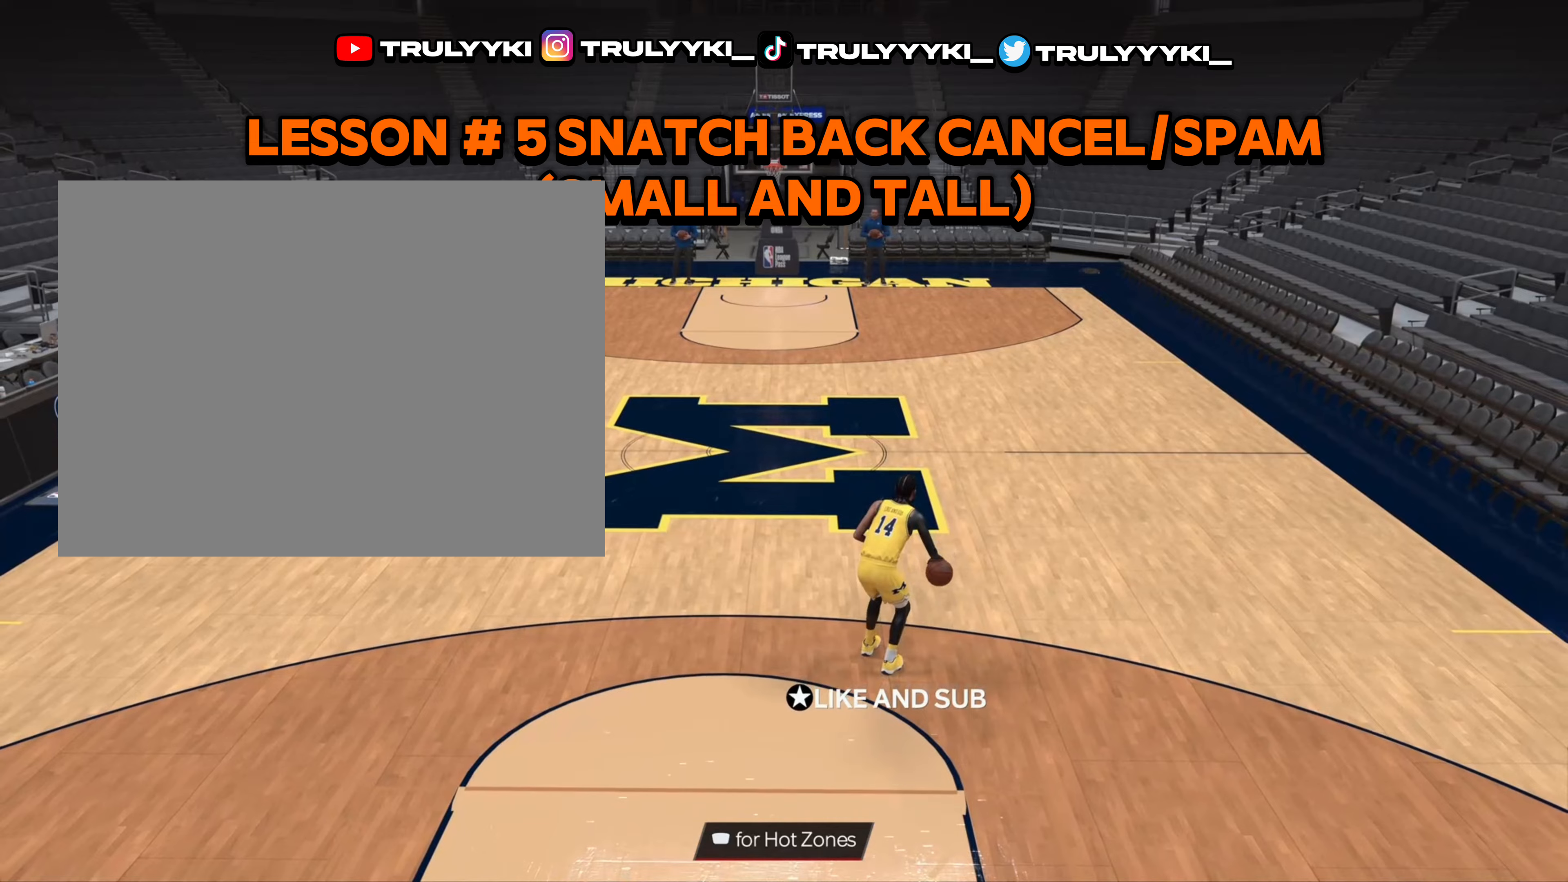
{"buttons": [], "left_stick": "down-left", "right_stick": "center", "events": []}
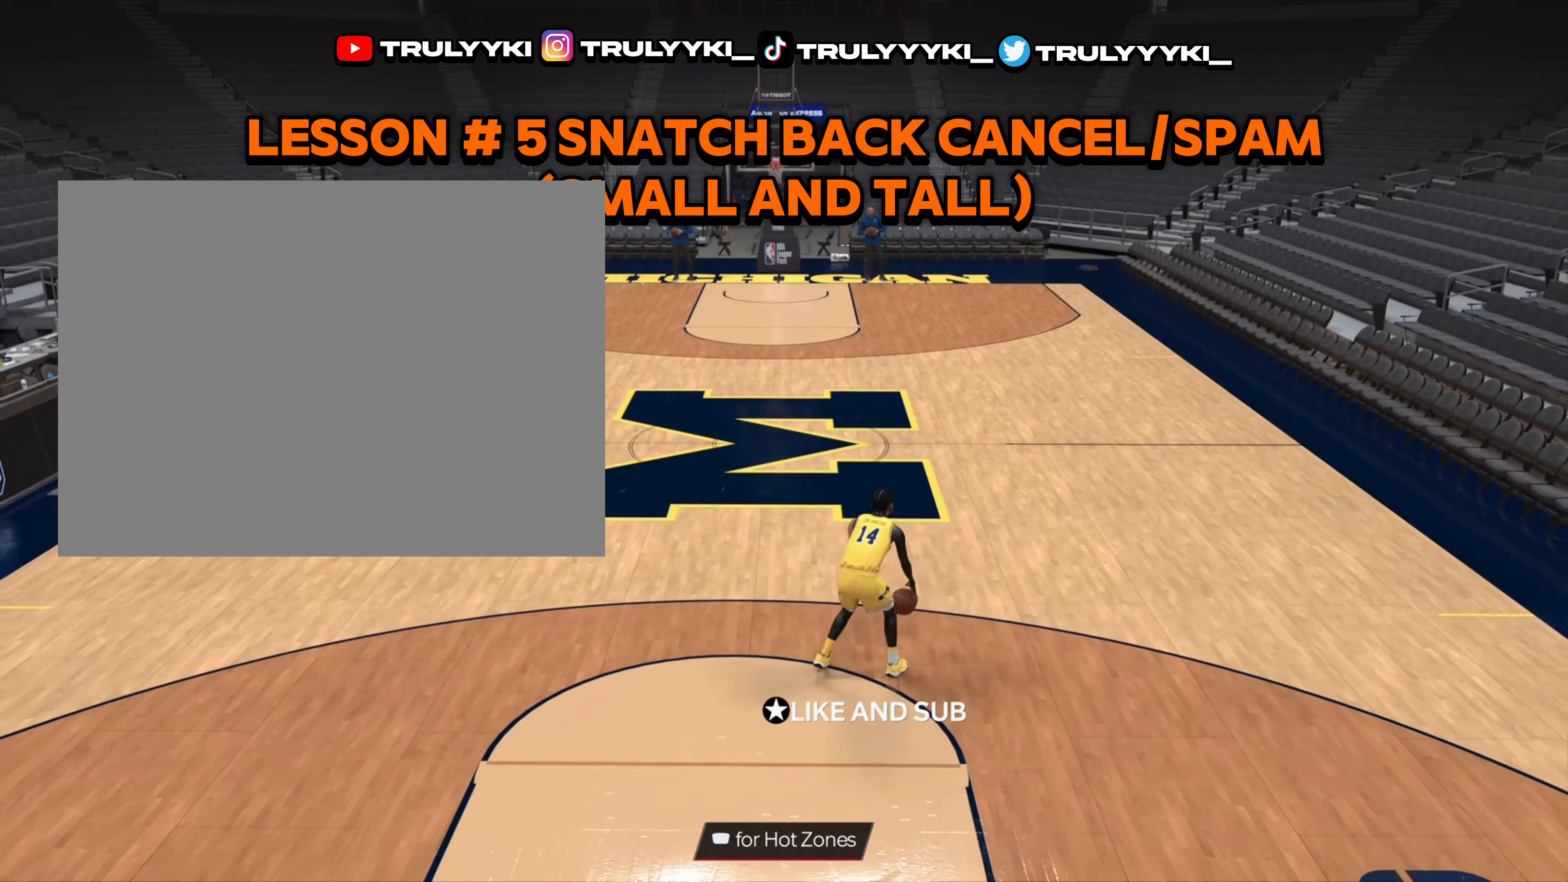
{"buttons": [], "left_stick": "down-left", "right_stick": "center", "events": []}
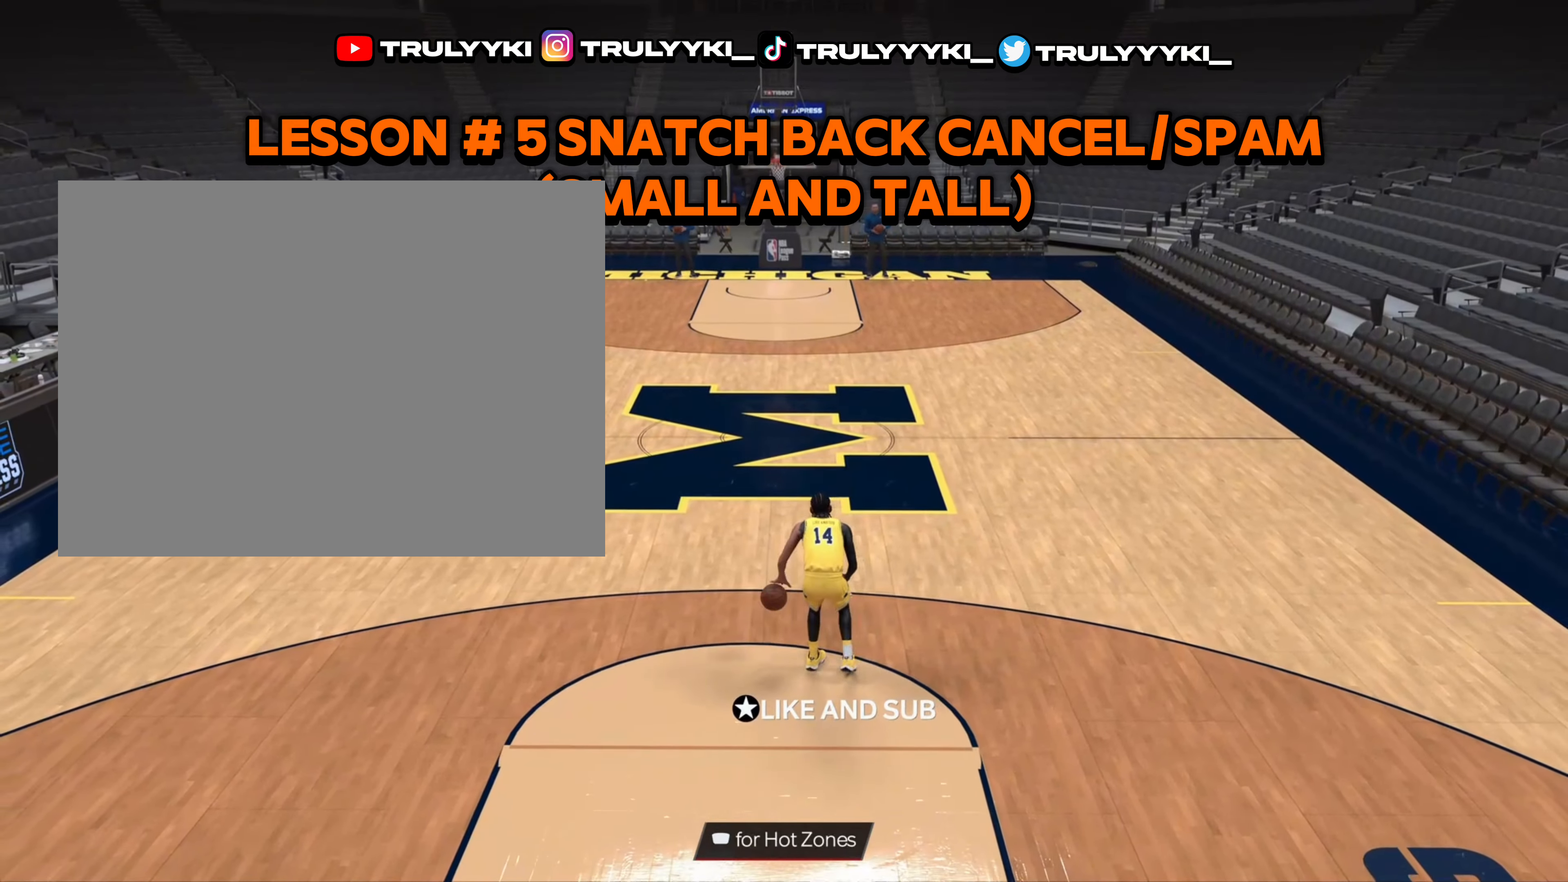
{"buttons": [], "left_stick": "down-left", "right_stick": "center", "events": []}
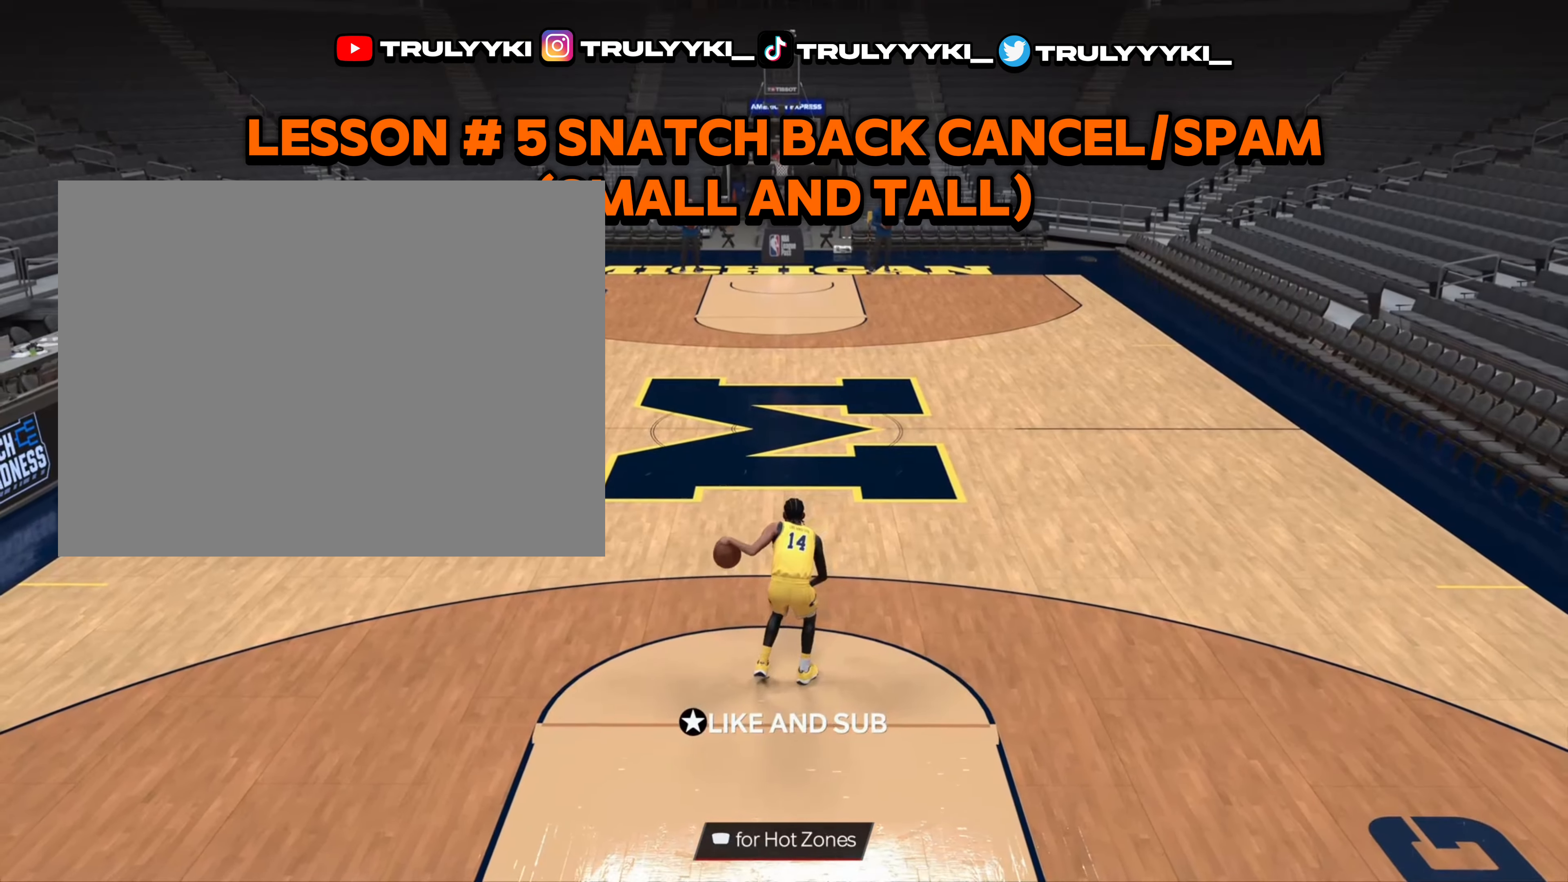
{"buttons": [], "left_stick": "down-left", "right_stick": "center", "events": []}
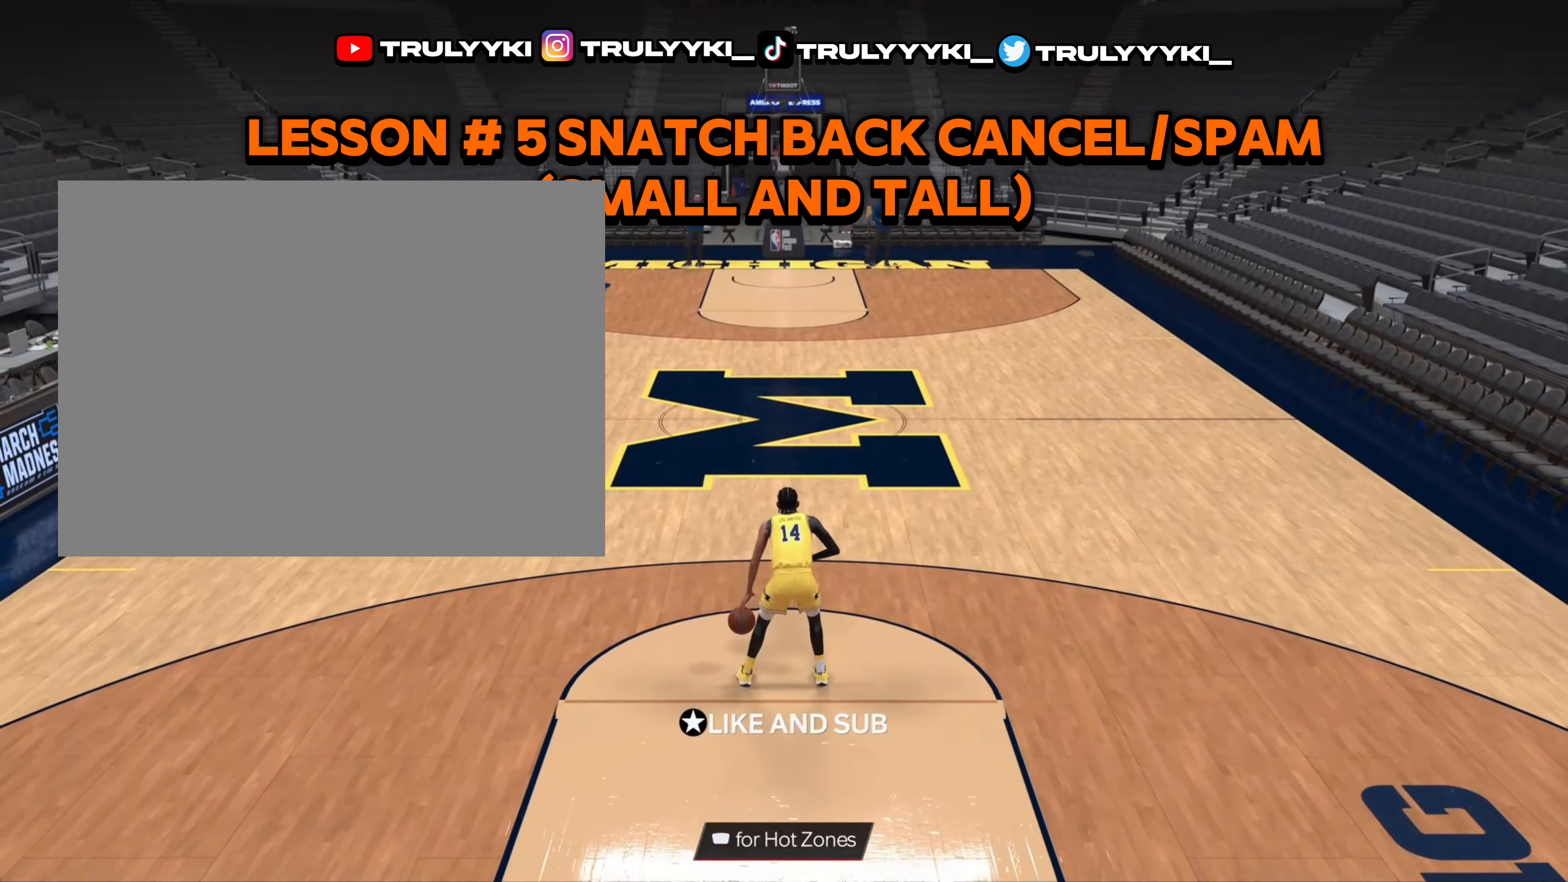
{"buttons": [], "left_stick": "center", "right_stick": "center", "events": [[50, "left_stick", "center"]]}
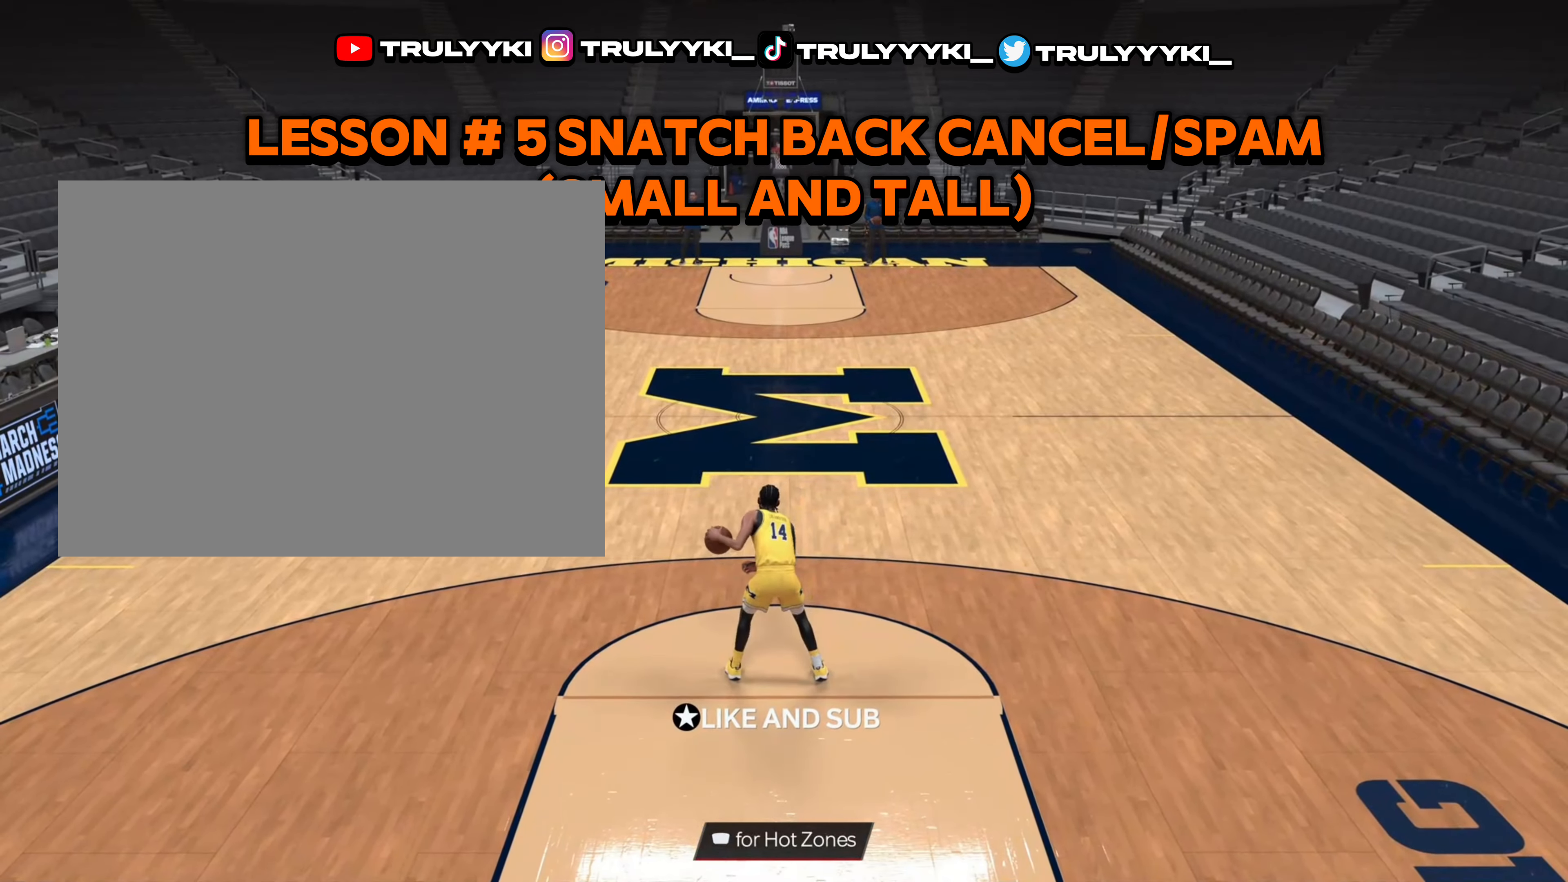
{"buttons": [], "left_stick": "center", "right_stick": "center", "events": []}
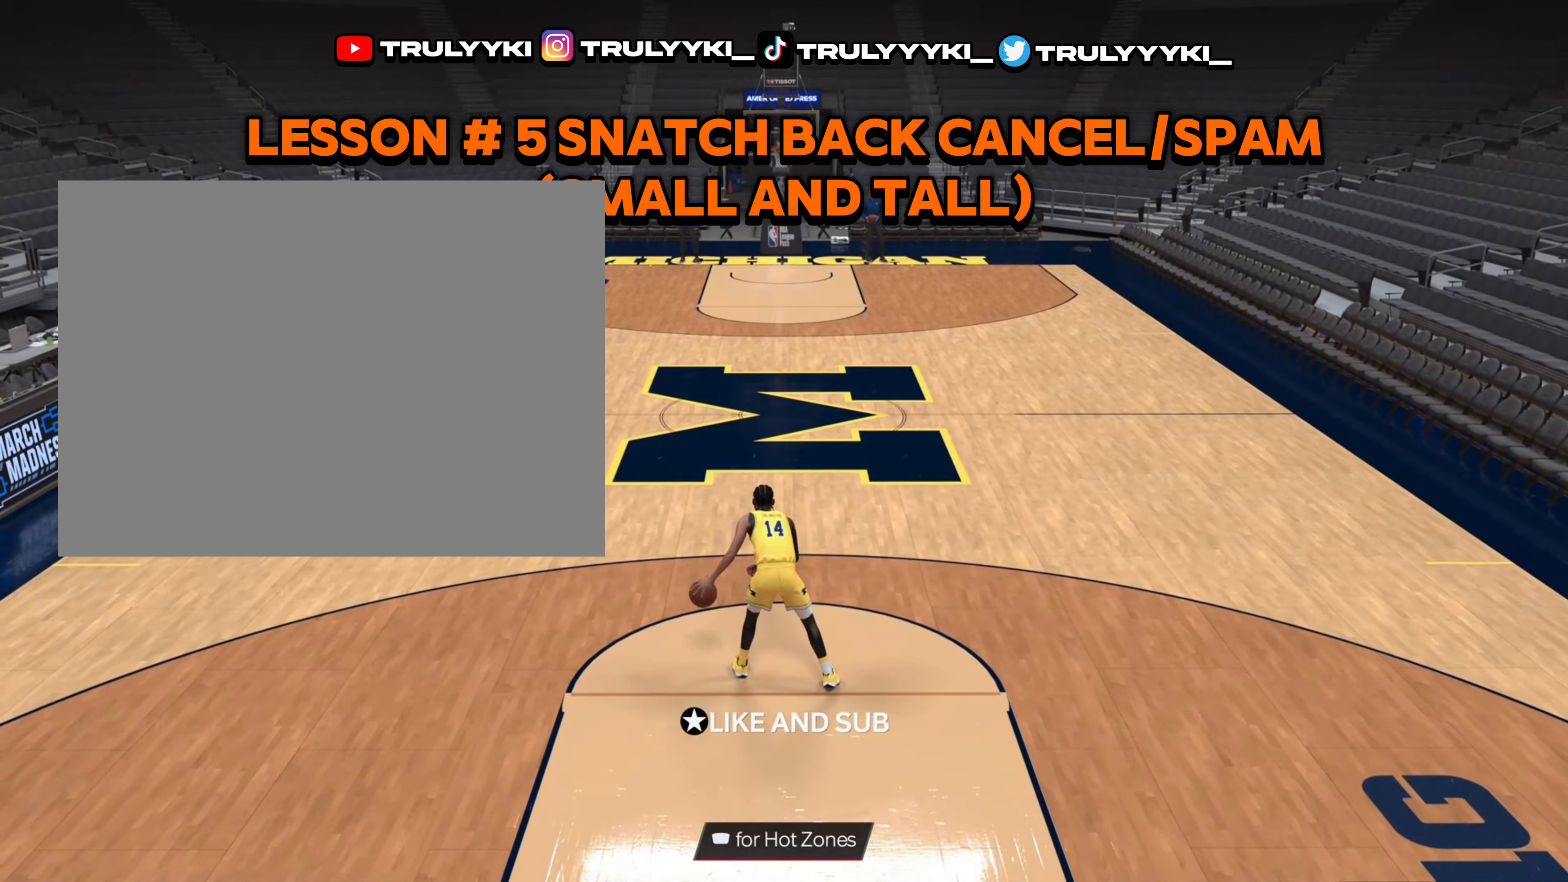
{"buttons": [], "left_stick": "center", "right_stick": "center", "events": []}
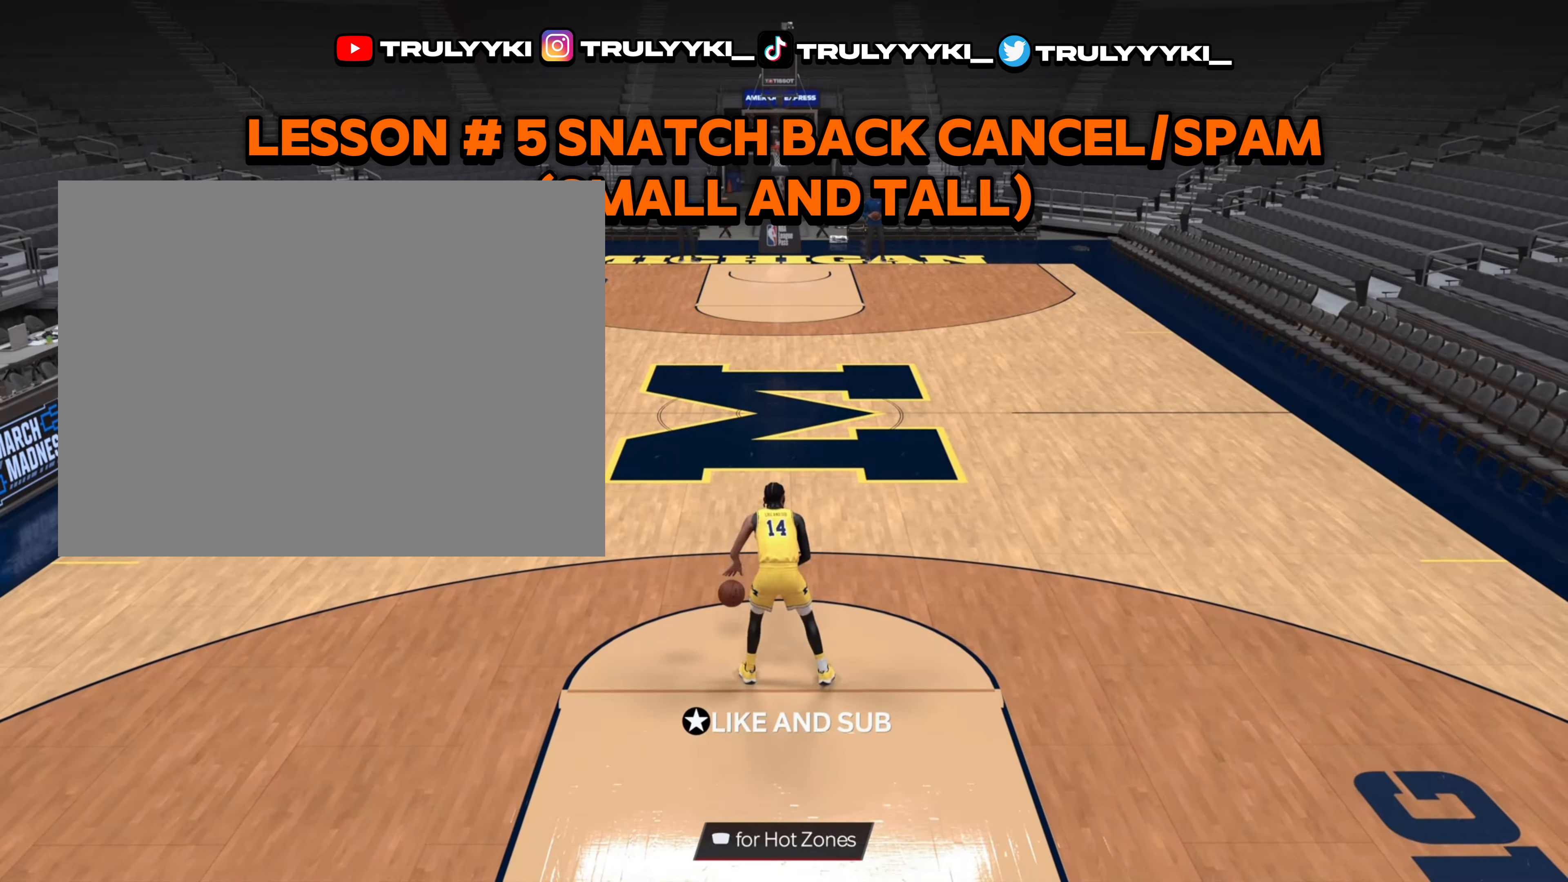
{"buttons": [], "left_stick": "center", "right_stick": "center", "events": []}
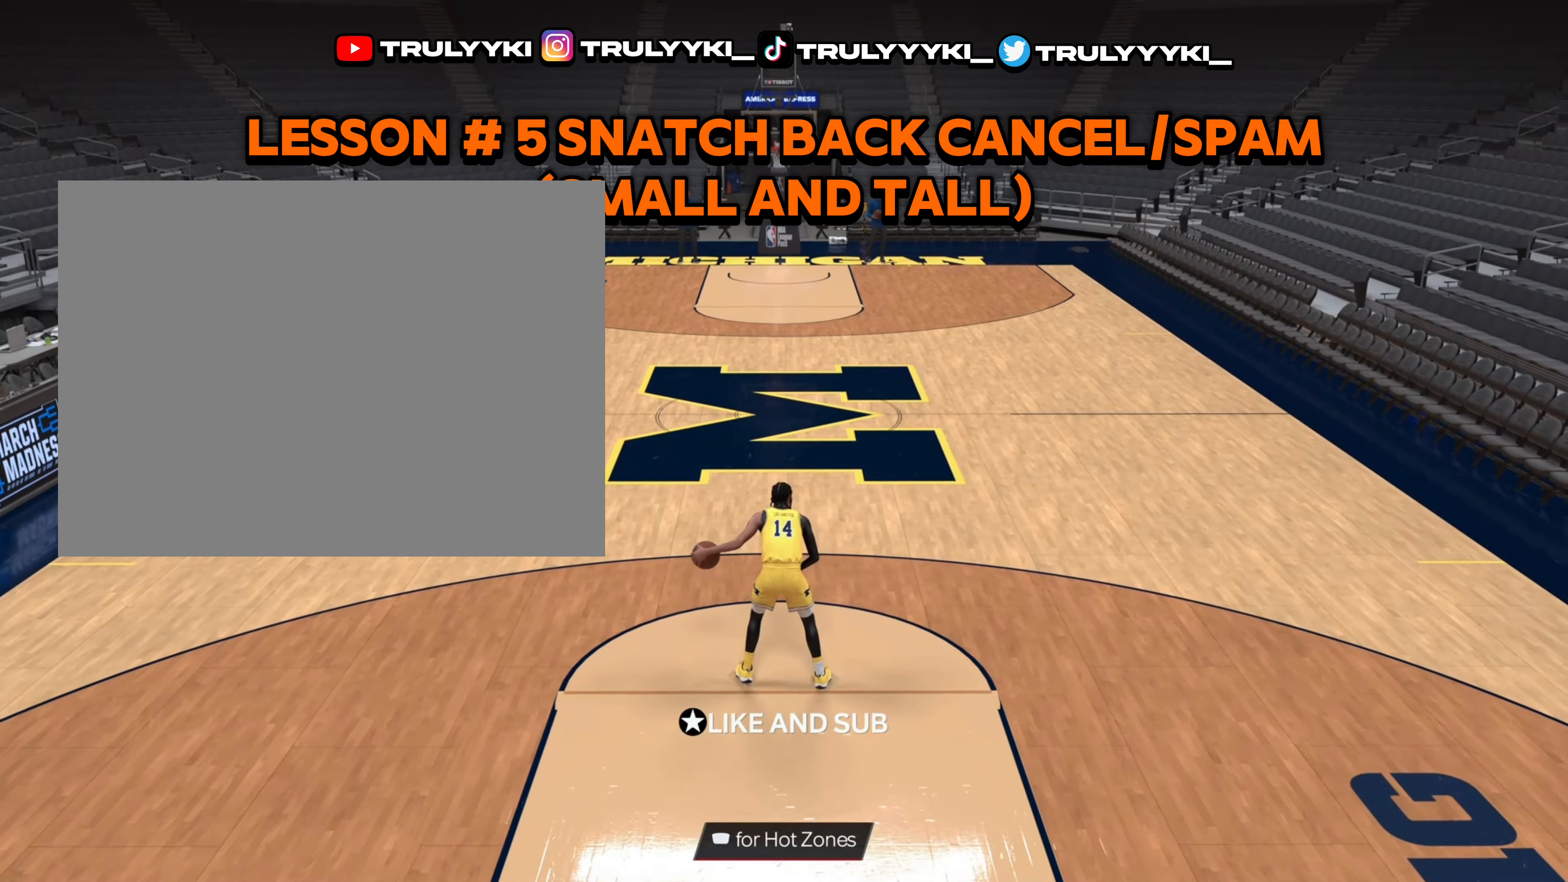
{"buttons": [], "left_stick": "center", "right_stick": "center", "events": []}
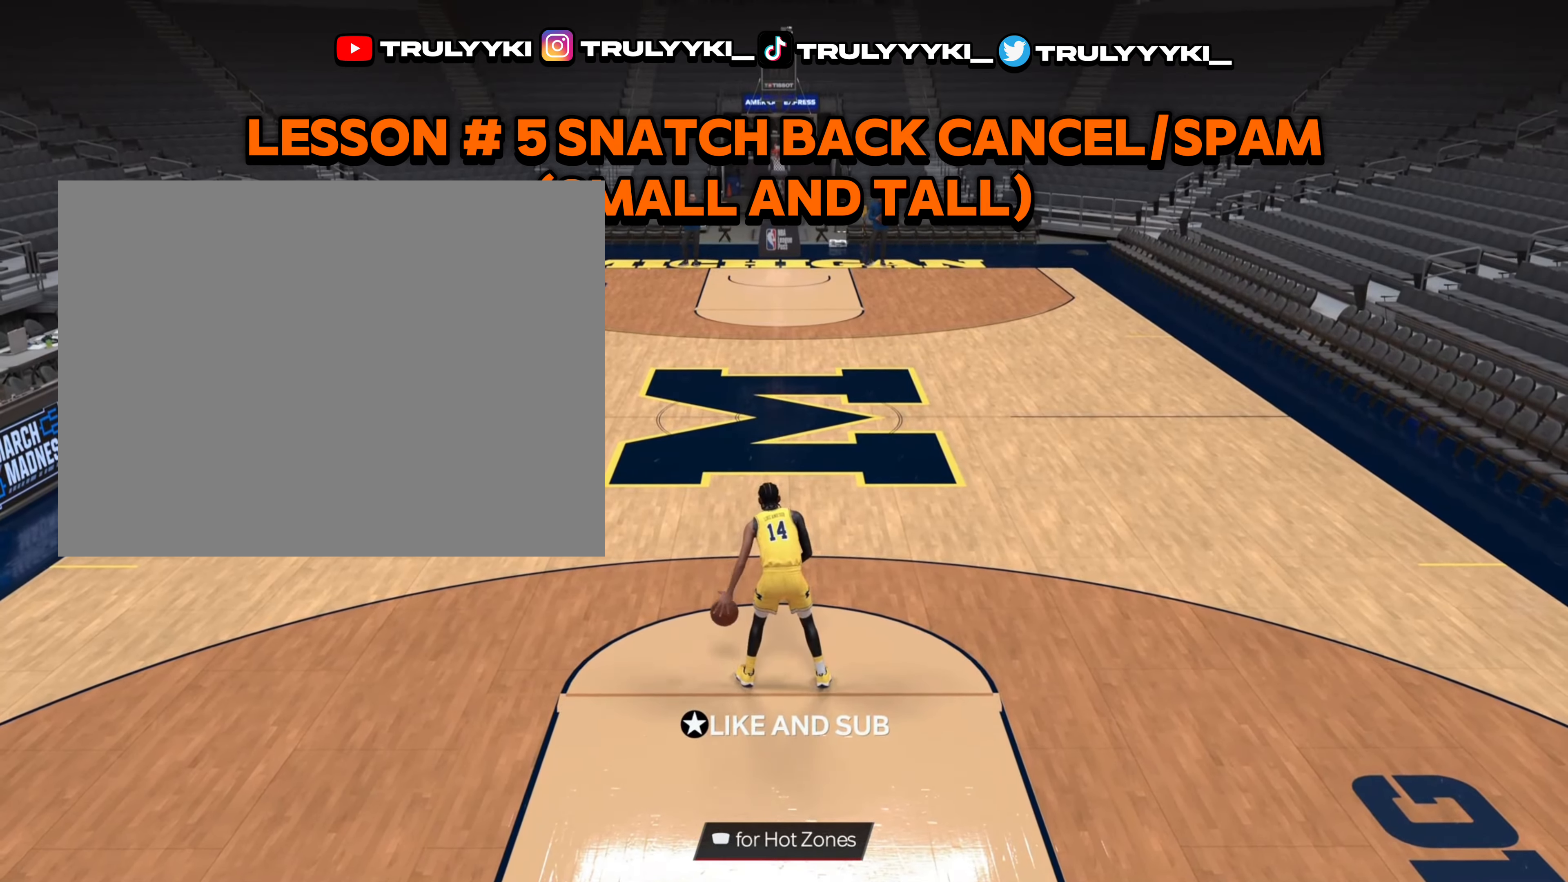
{"buttons": [], "left_stick": "center", "right_stick": "center", "events": []}
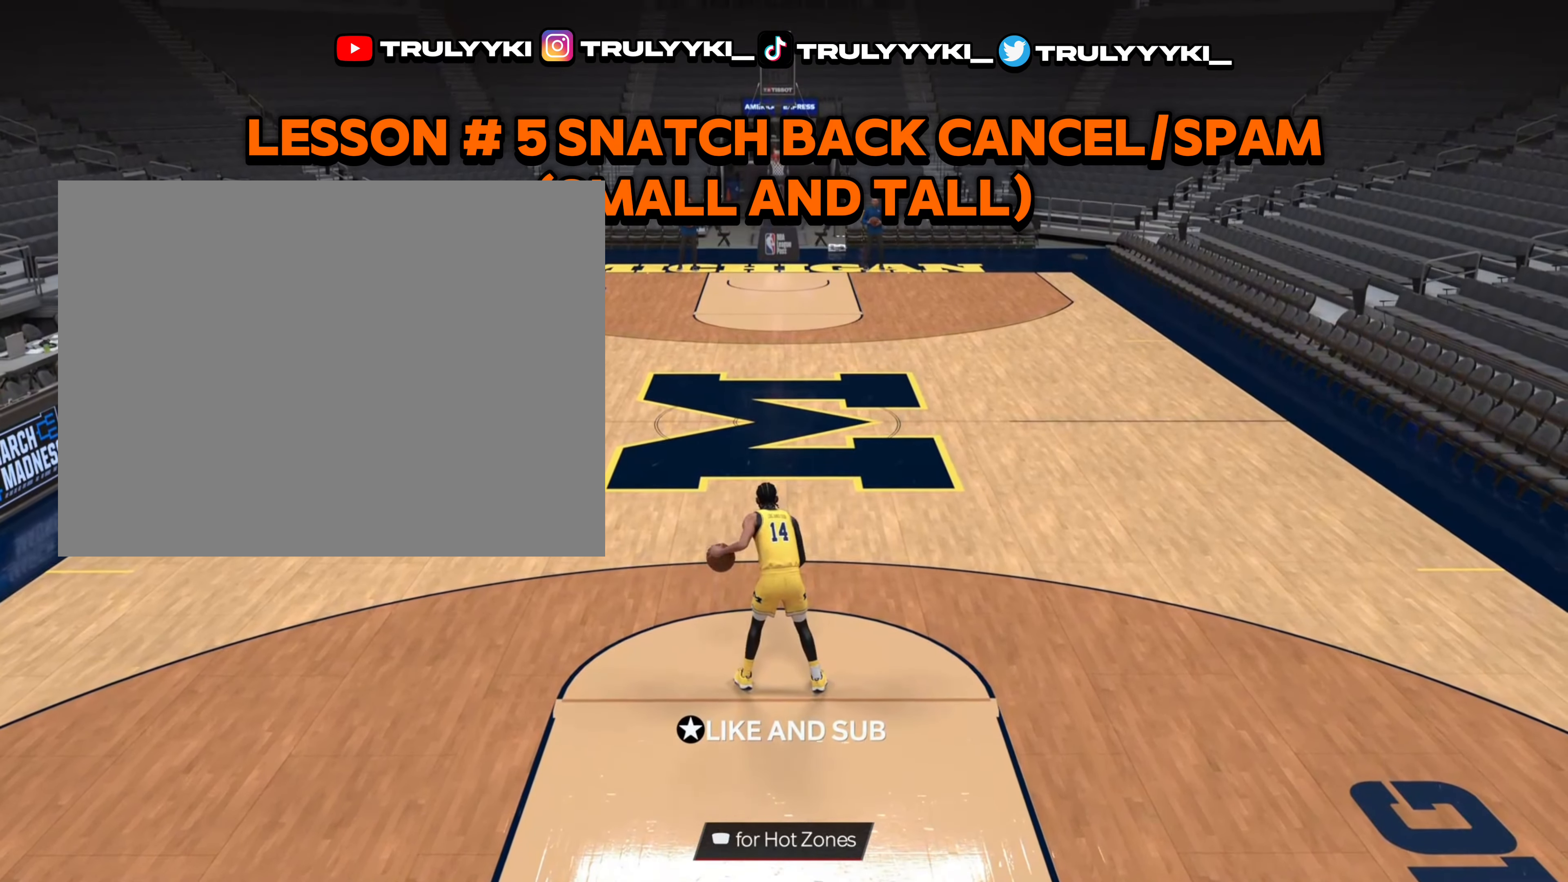
{"buttons": [], "left_stick": "center", "right_stick": "center", "events": []}
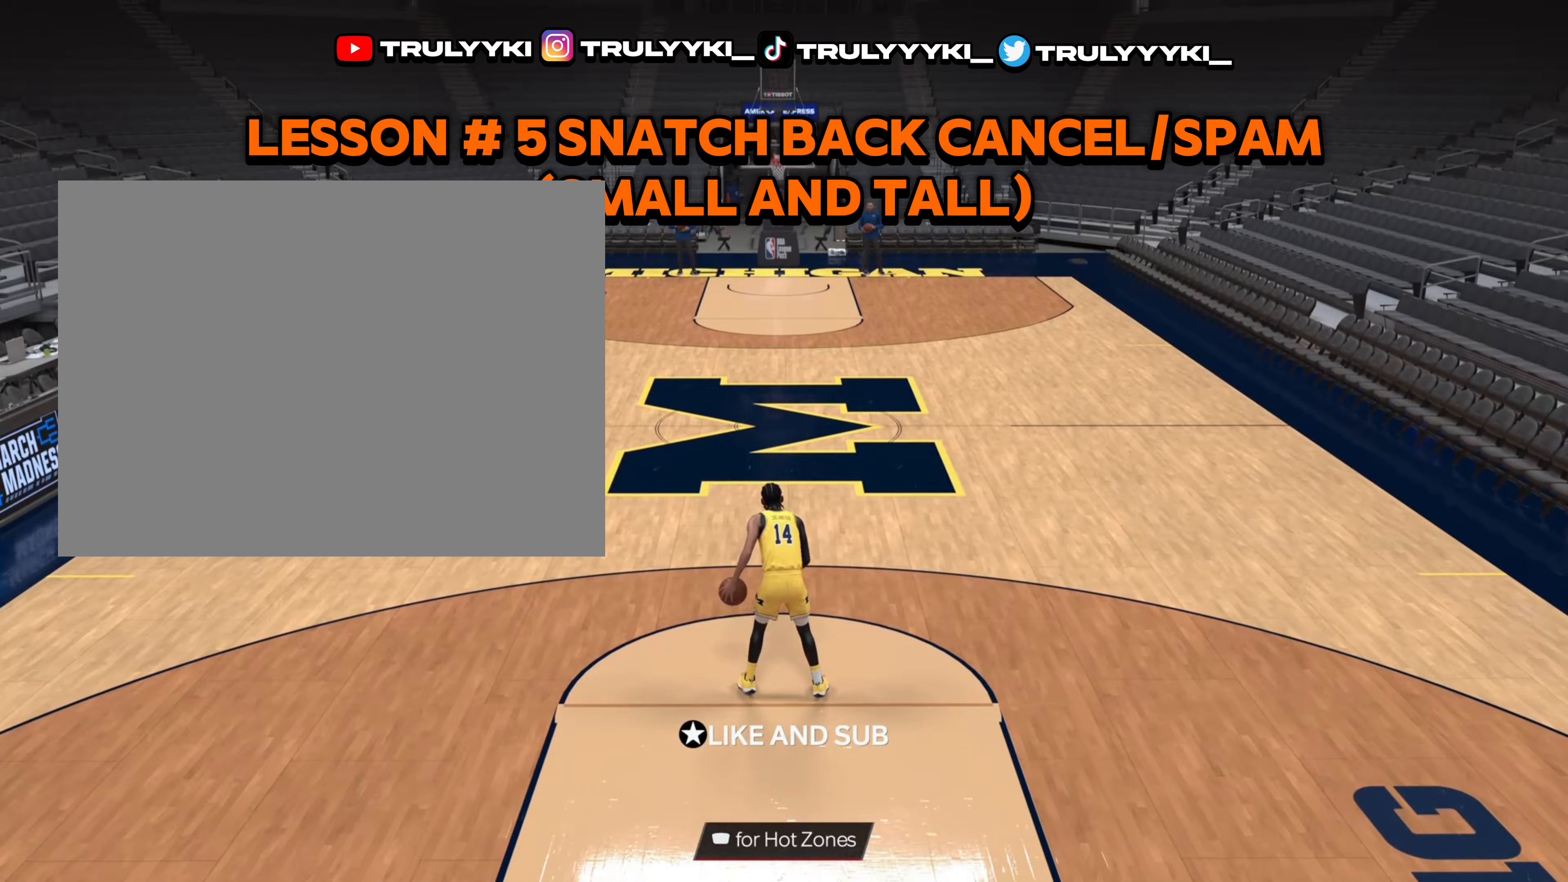
{"buttons": [], "left_stick": "center", "right_stick": "center", "events": []}
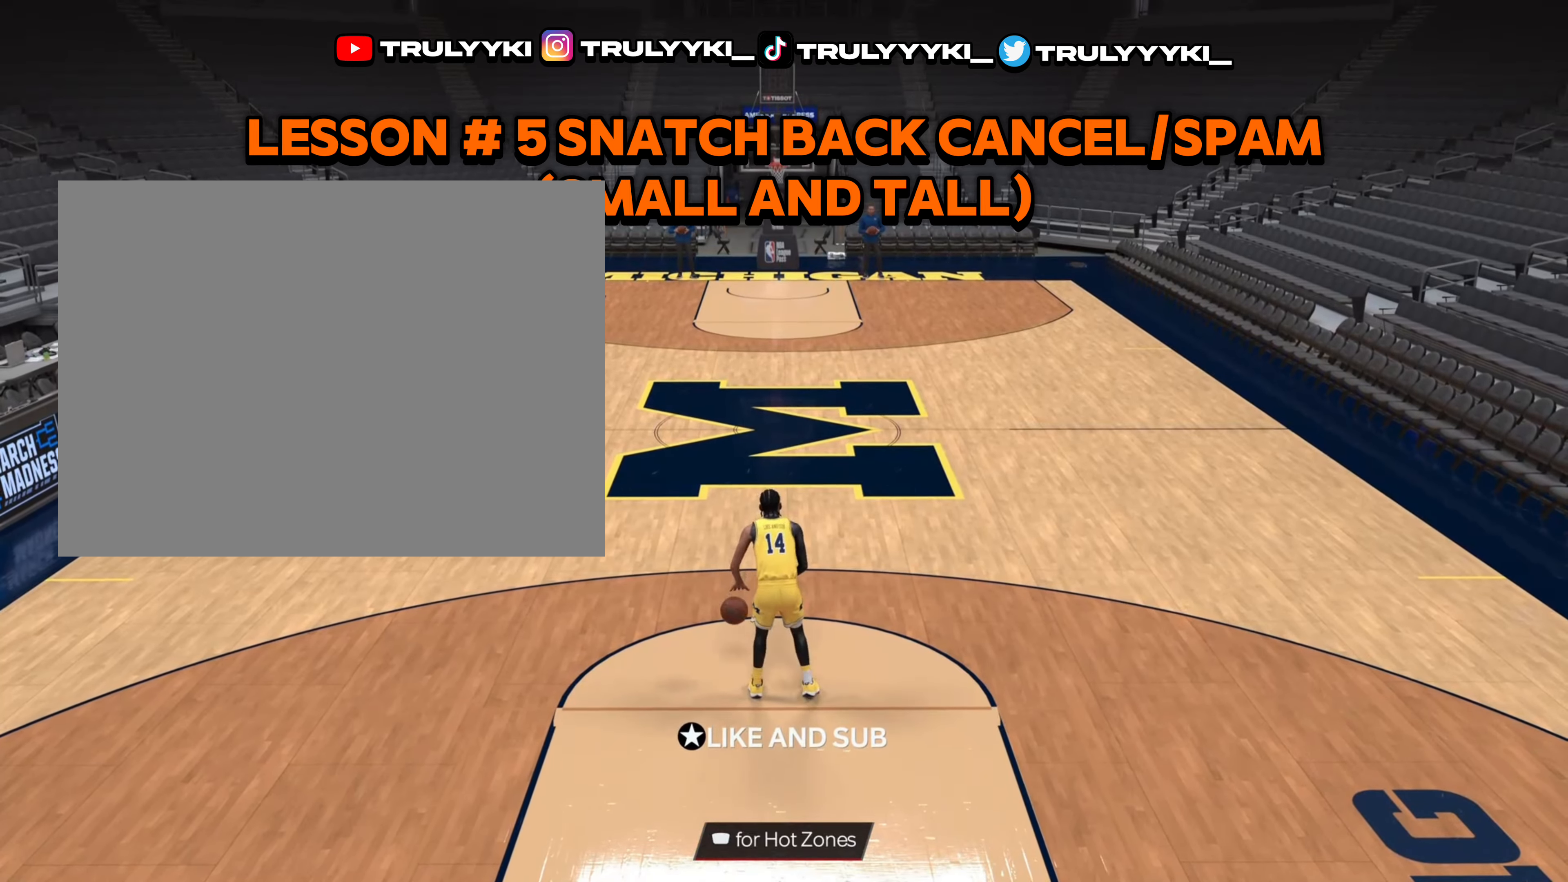
{"buttons": [], "left_stick": "down", "right_stick": "center", "events": [[250, "left_stick", "down"]]}
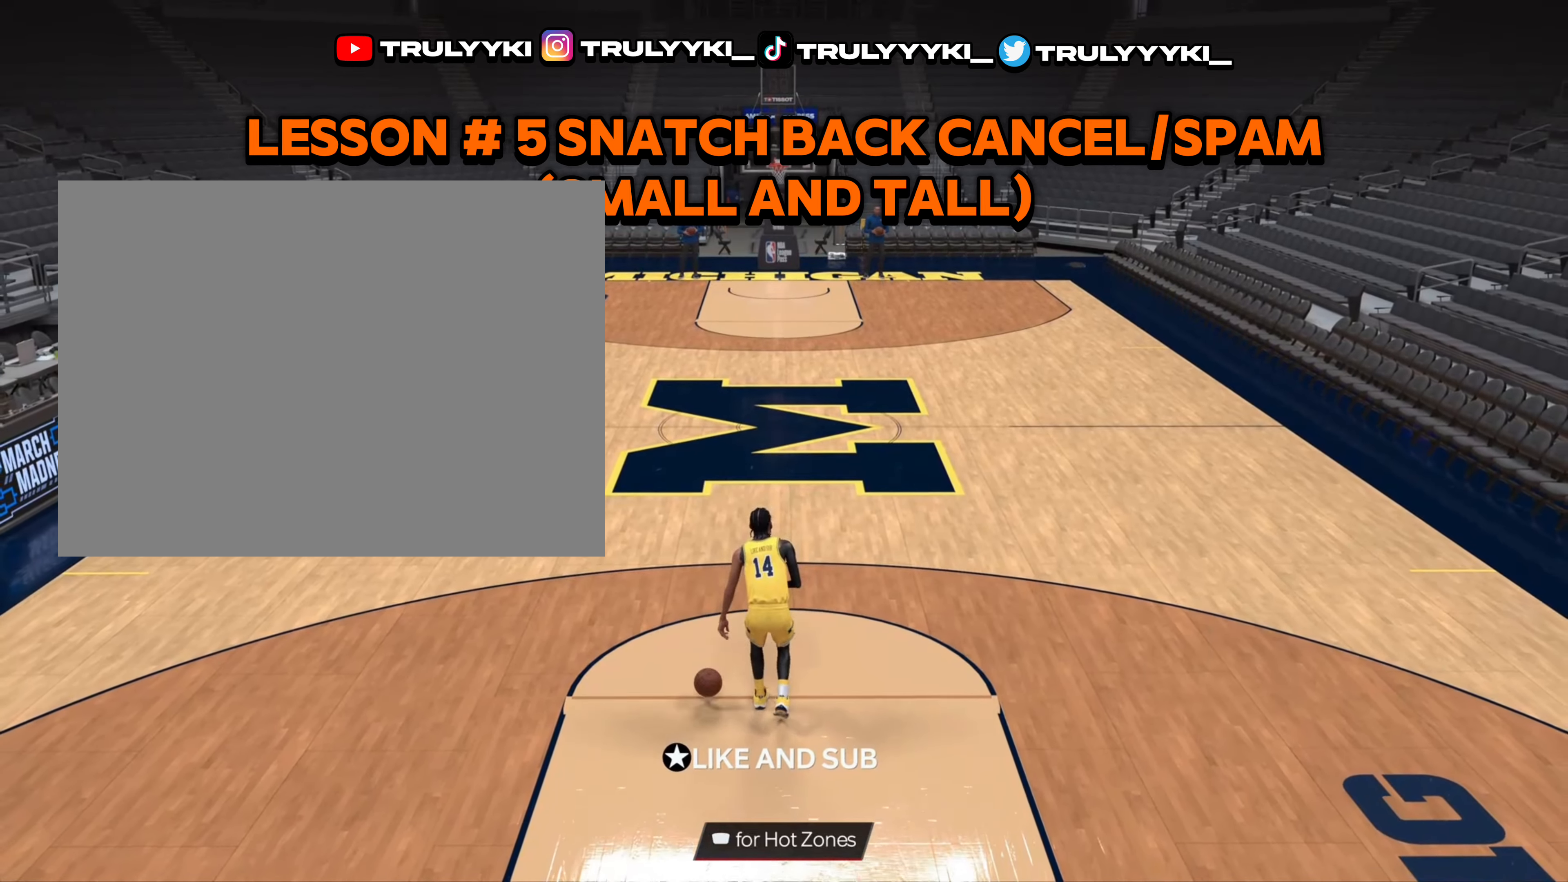
{"buttons": [], "left_stick": "down", "right_stick": "center", "events": []}
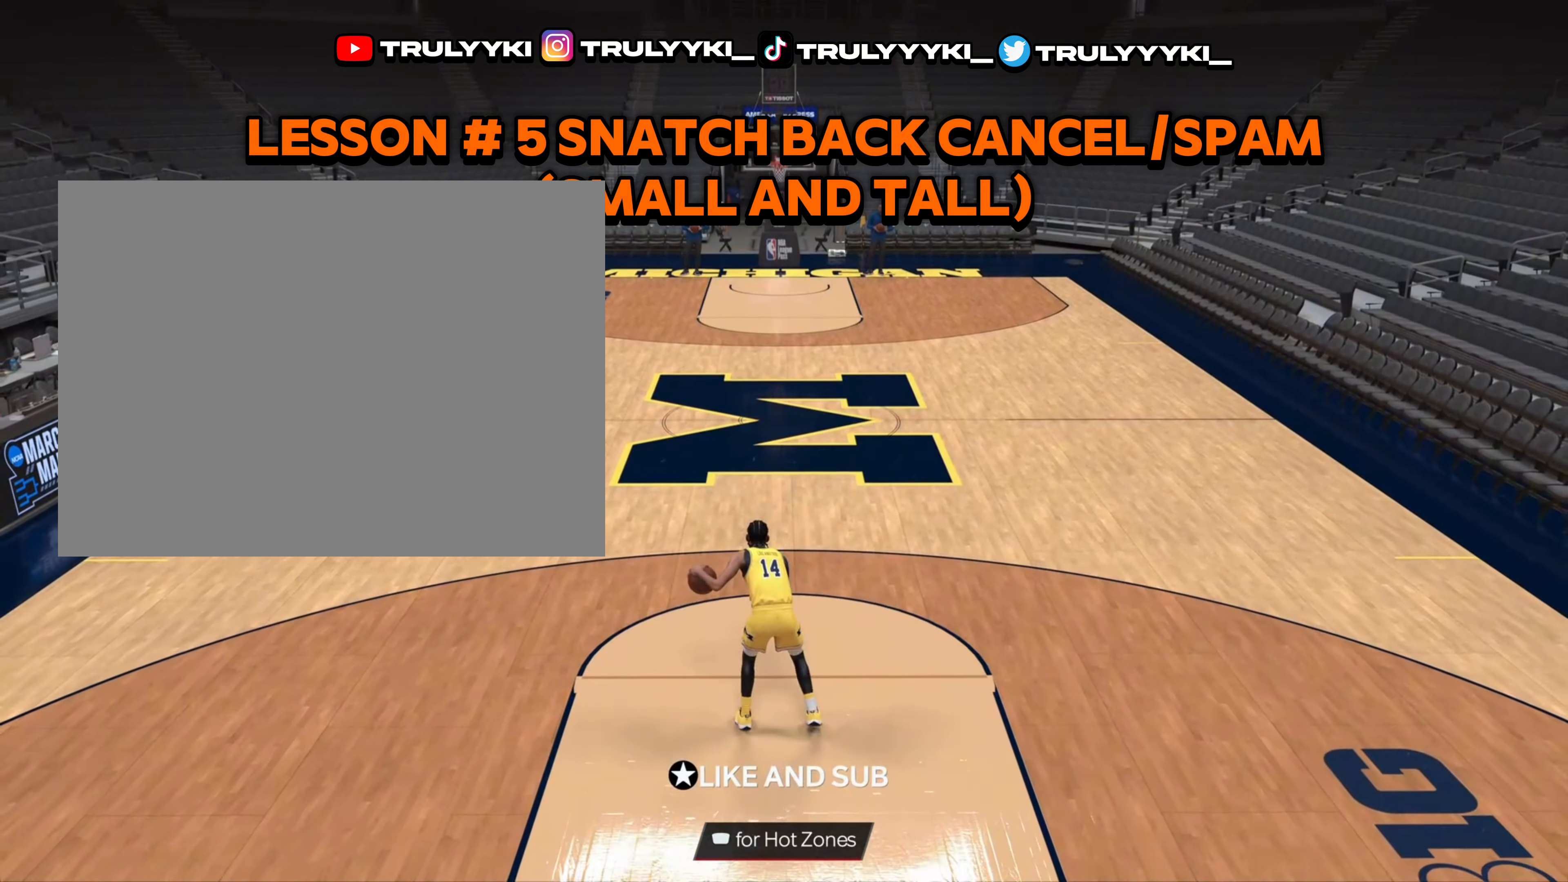
{"buttons": [], "left_stick": "center", "right_stick": "center", "events": [[183, "left_stick", "center"]]}
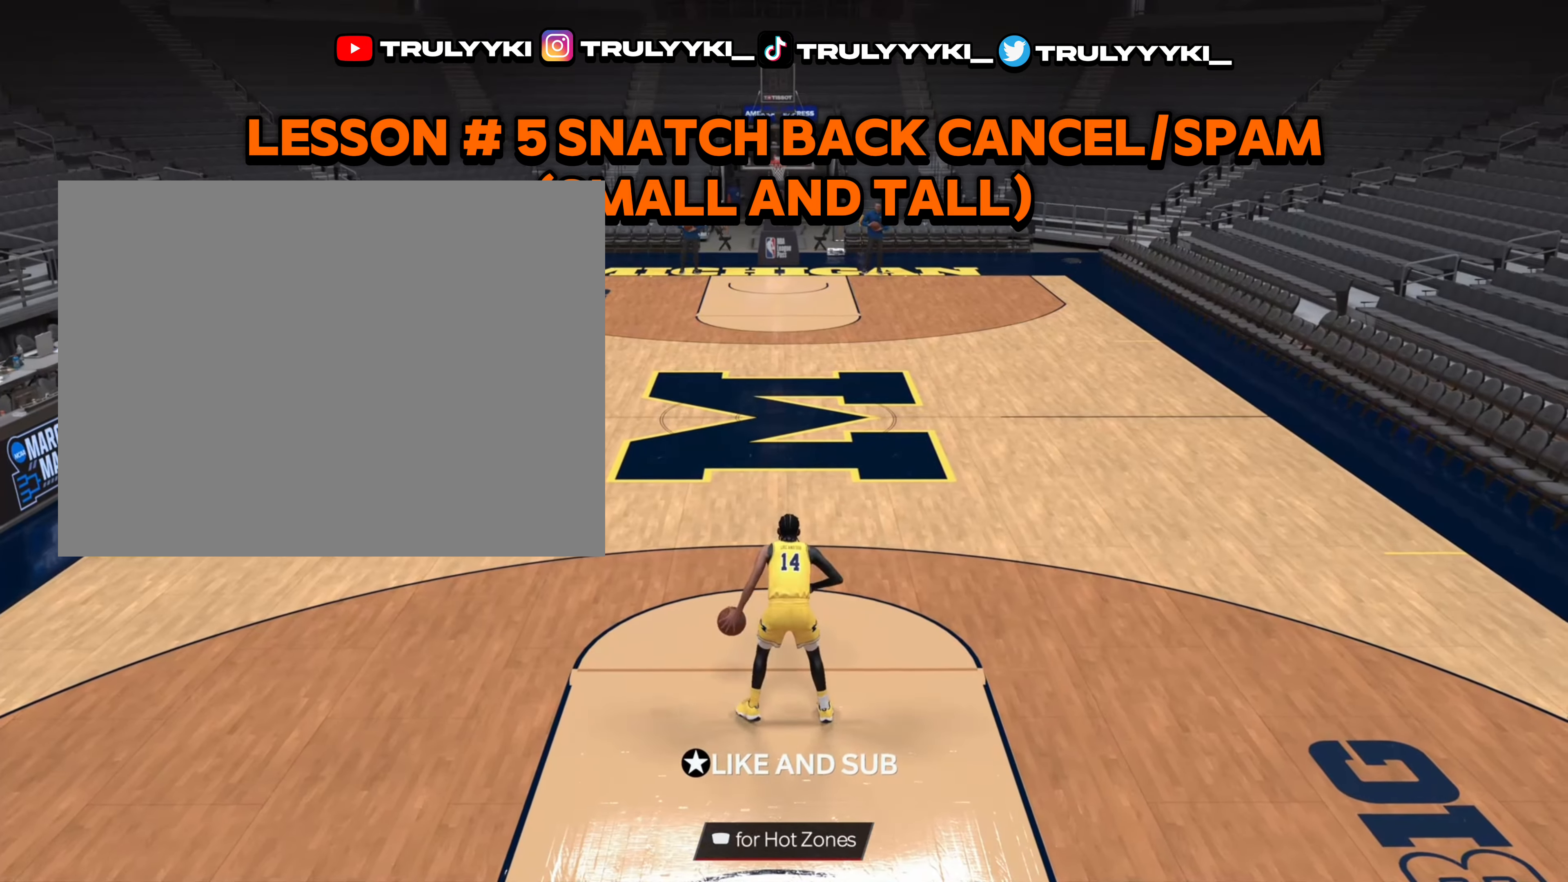
{"buttons": [], "left_stick": "center", "right_stick": "center", "events": []}
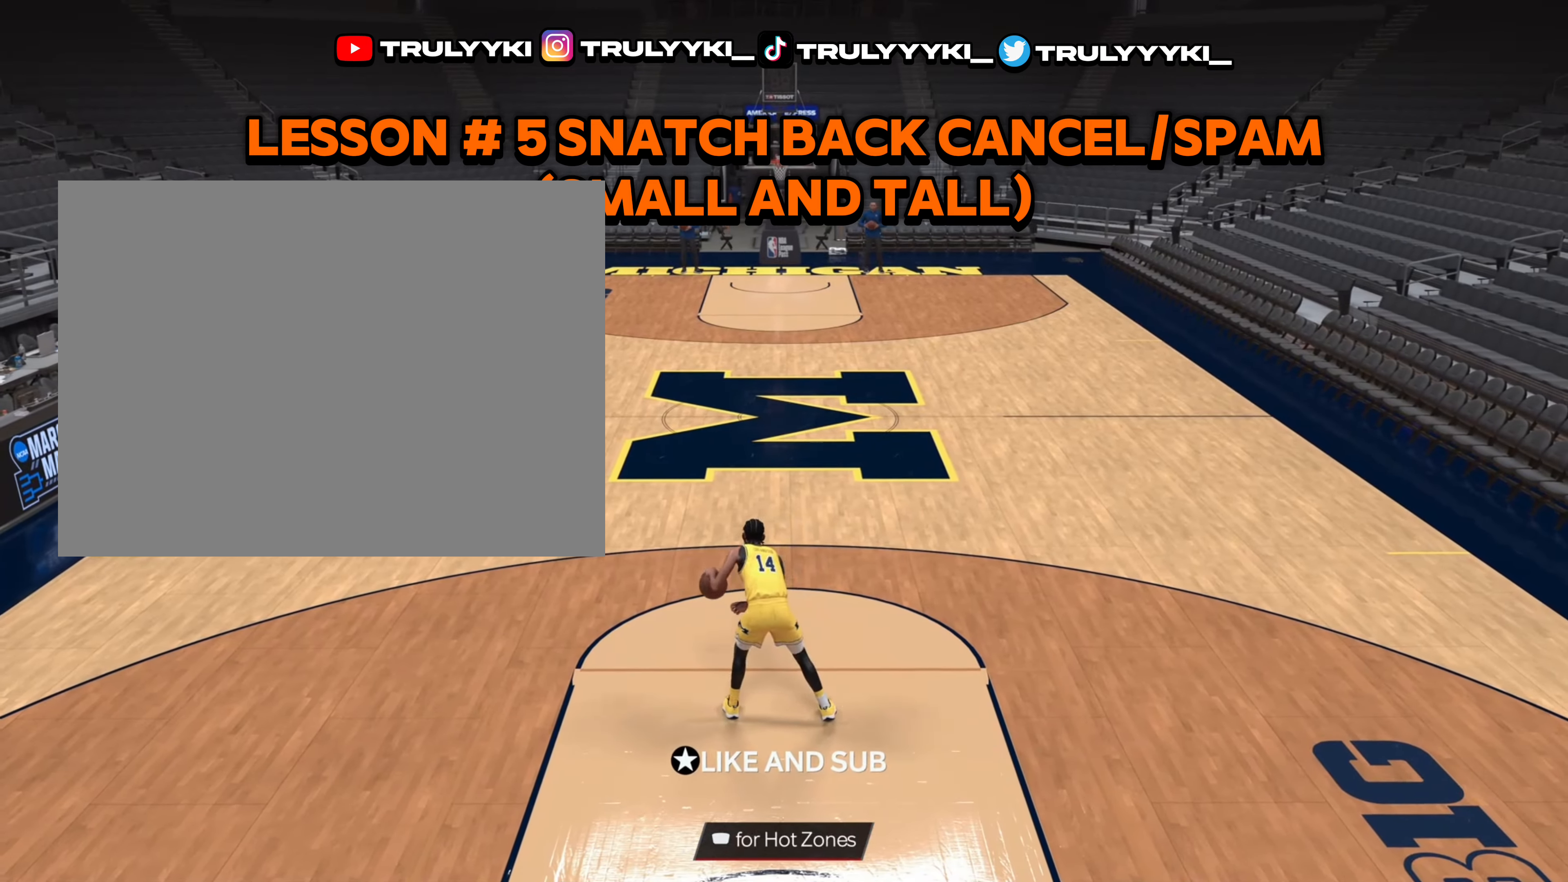
{"buttons": [], "left_stick": "up", "right_stick": "center", "events": [[467, "left_stick", "up"]]}
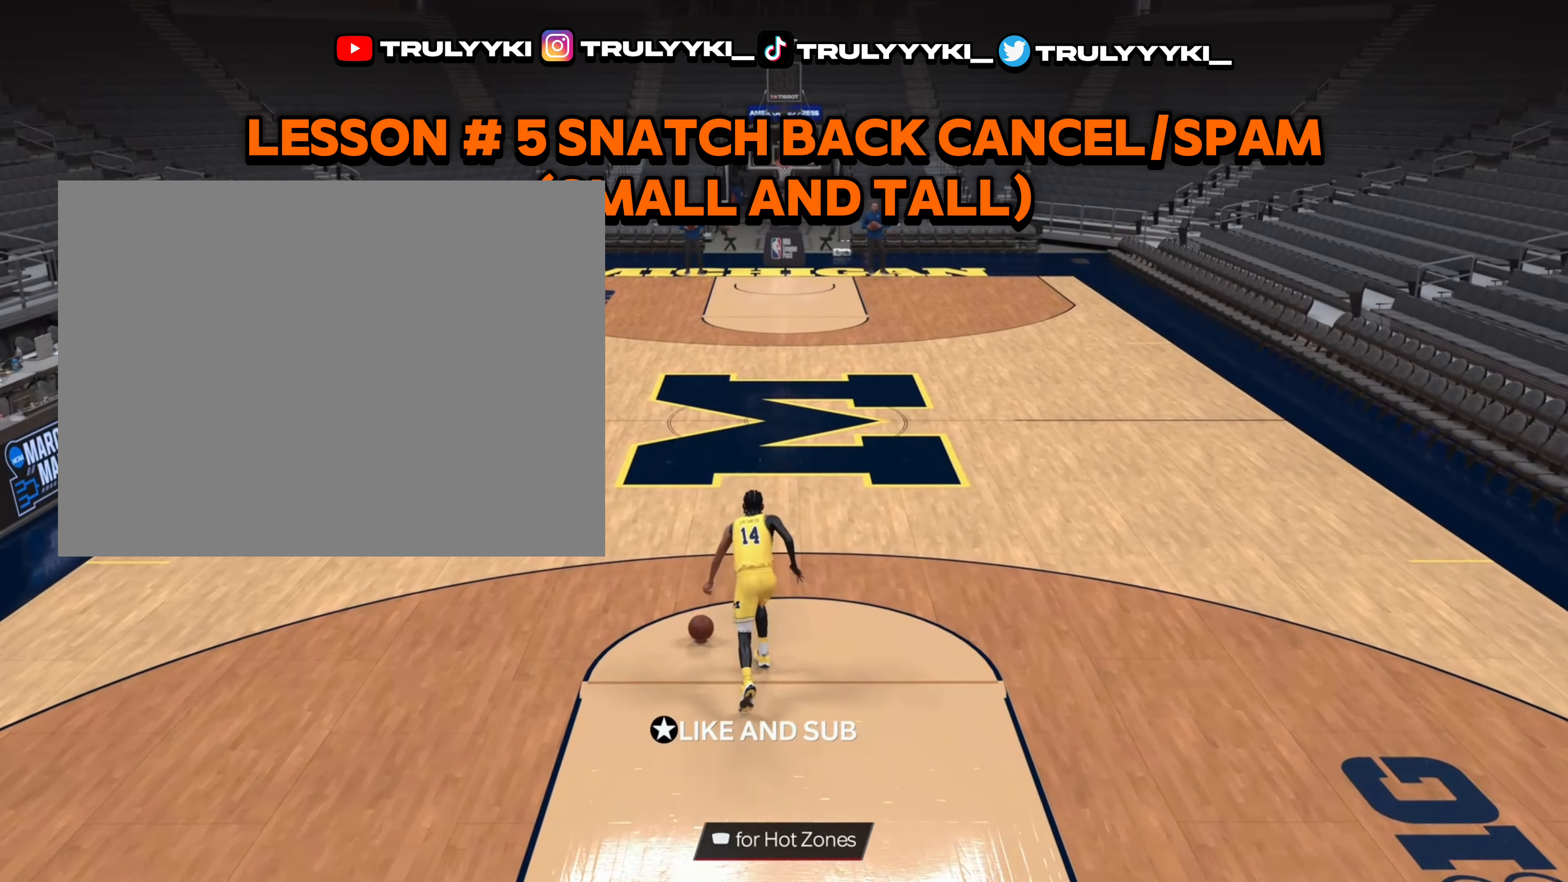
{"buttons": [], "left_stick": "up", "right_stick": "center", "events": []}
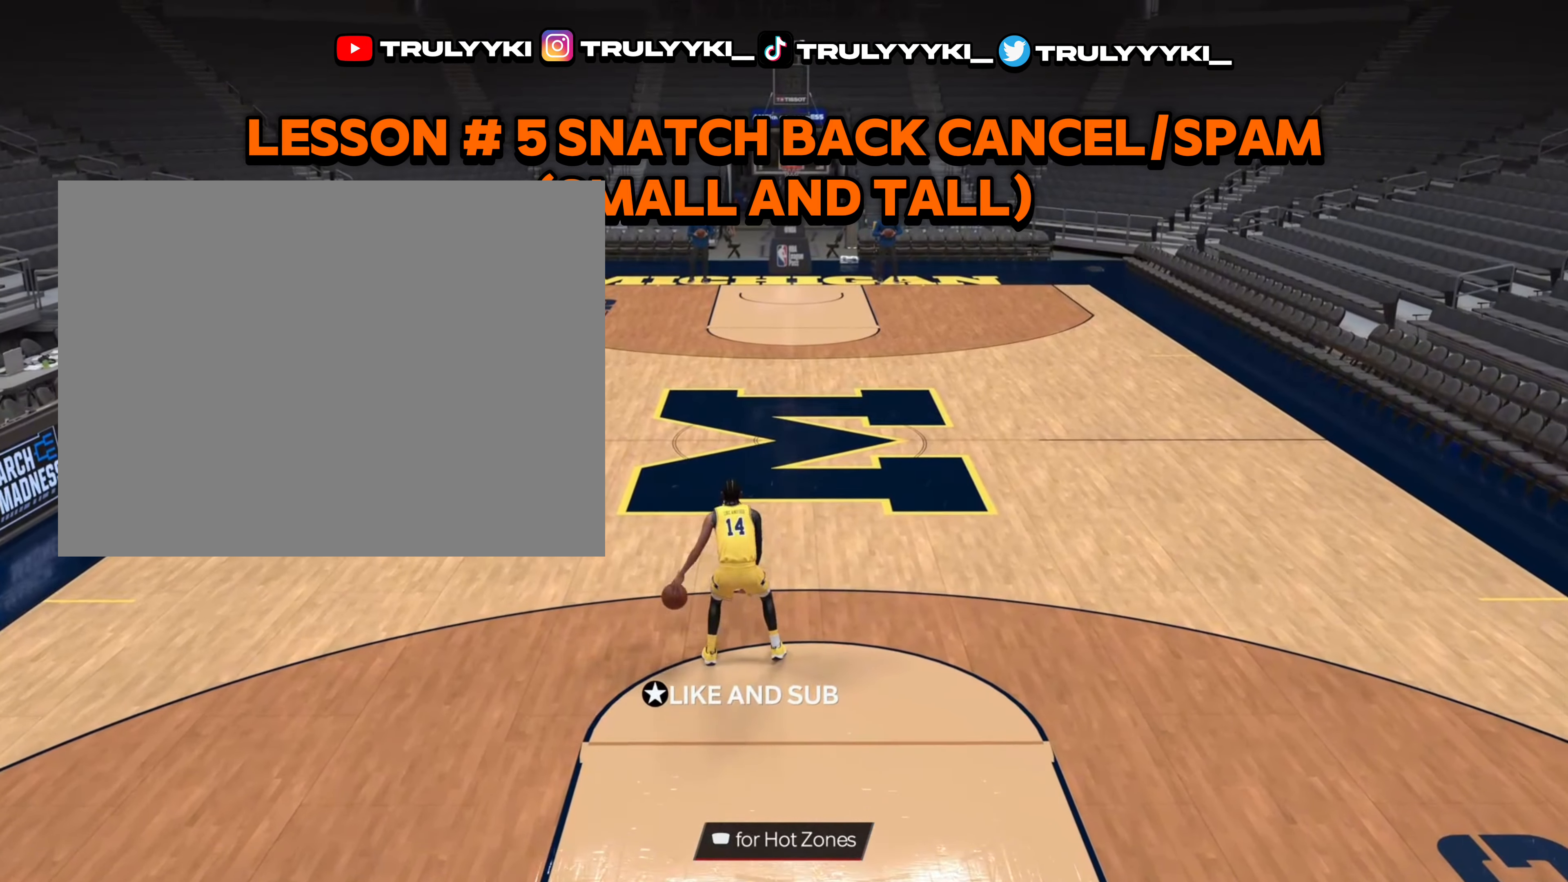
{"buttons": [], "left_stick": "center", "right_stick": "center", "events": [[50, "left_stick", "center"]]}
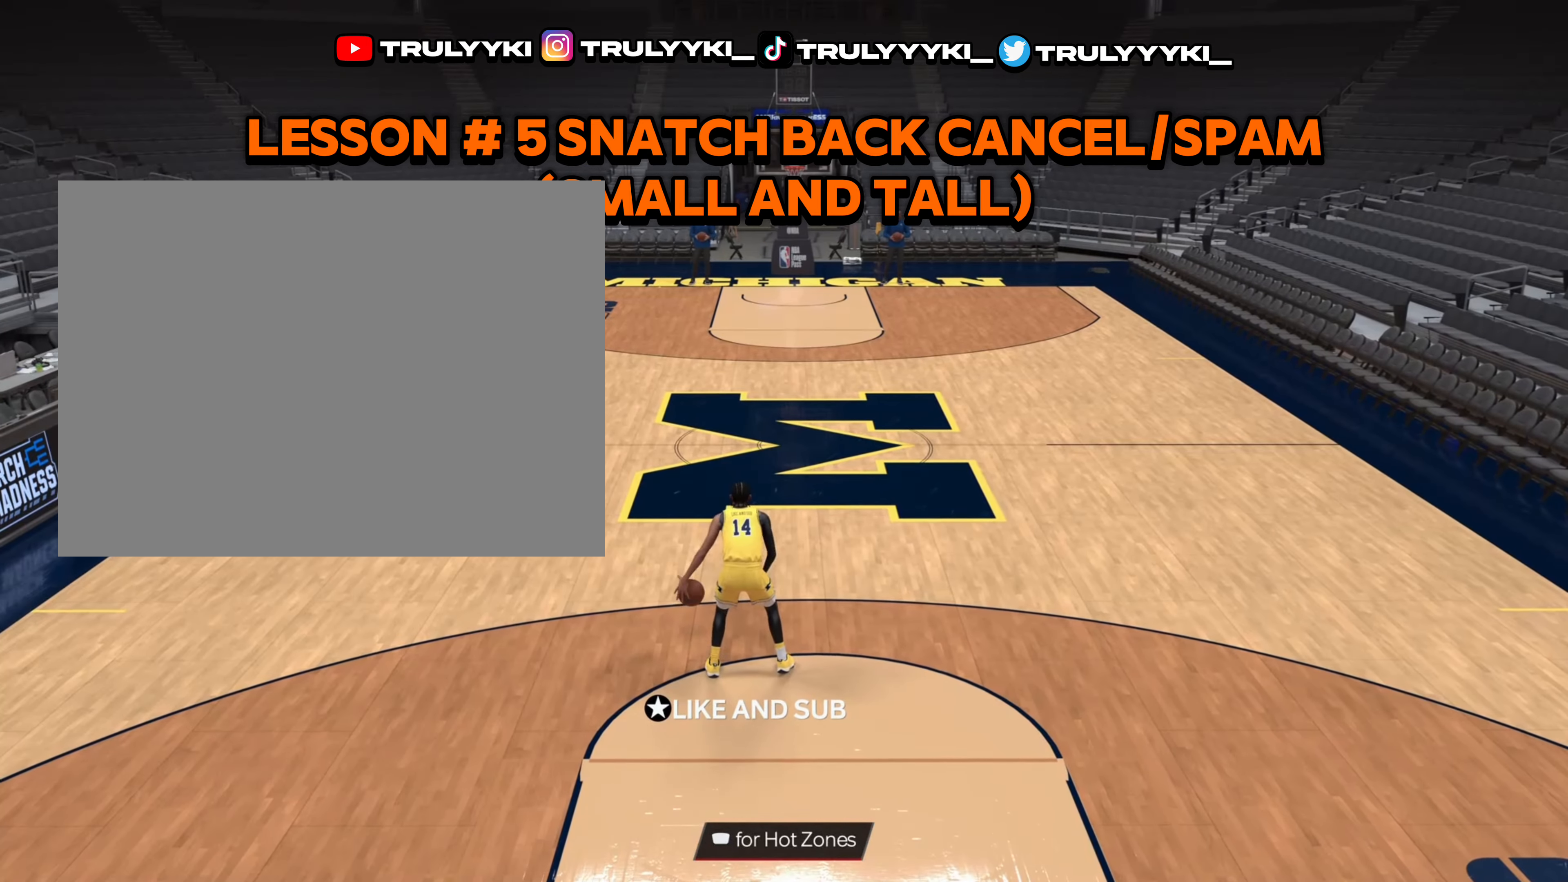
{"buttons": [], "left_stick": "center", "right_stick": "center", "events": []}
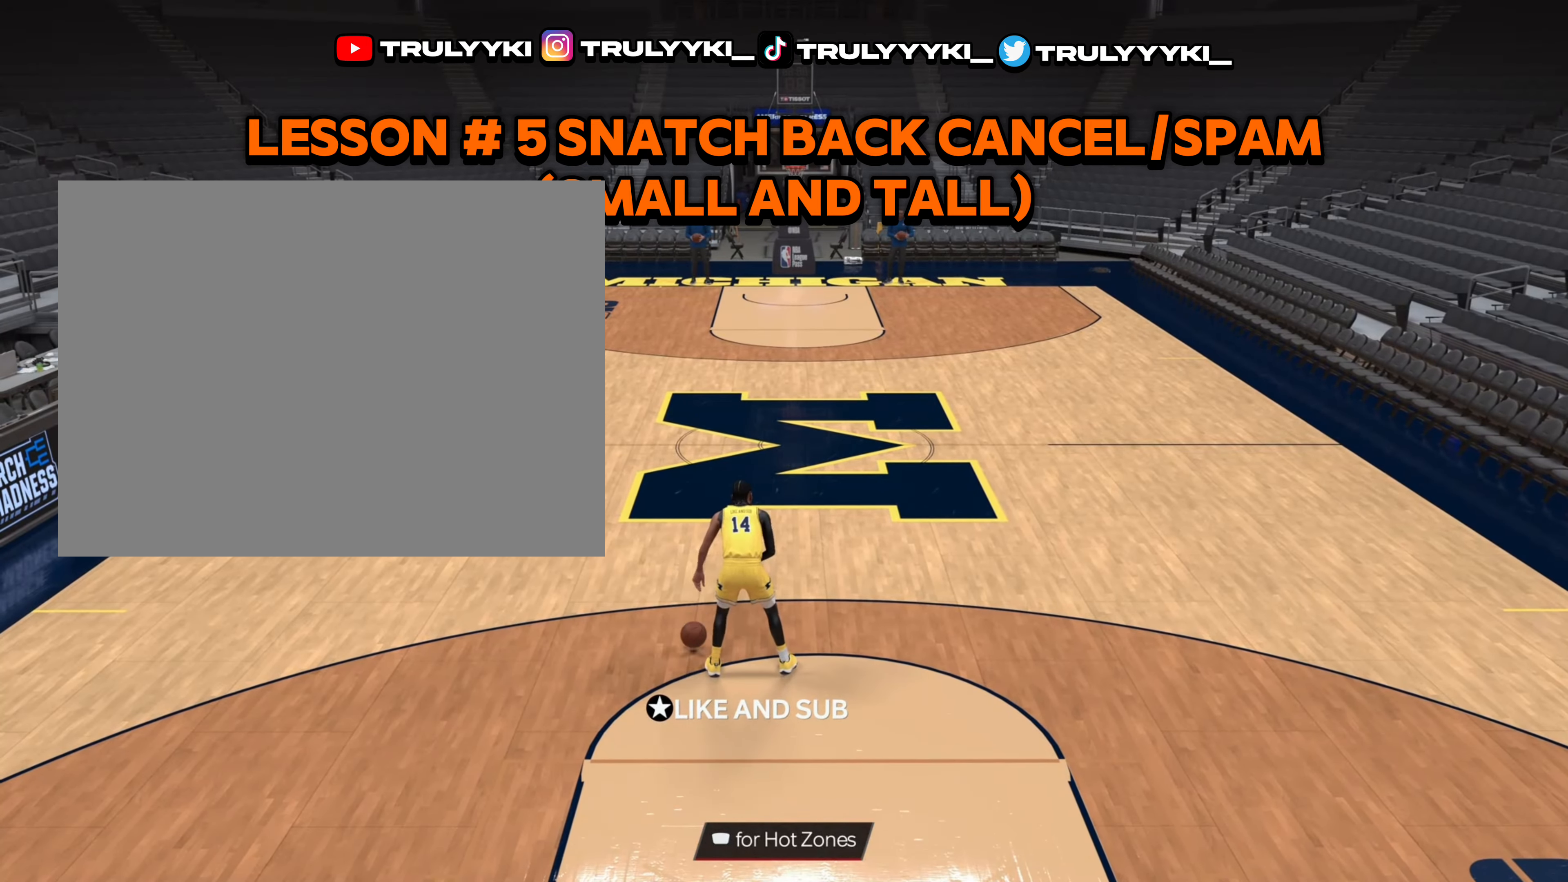
{"buttons": ["R2"], "left_stick": "center", "right_stick": "center", "events": [[250, "R2", "down"], [317, "right_stick", "down"], [467, "right_stick", "center"]]}
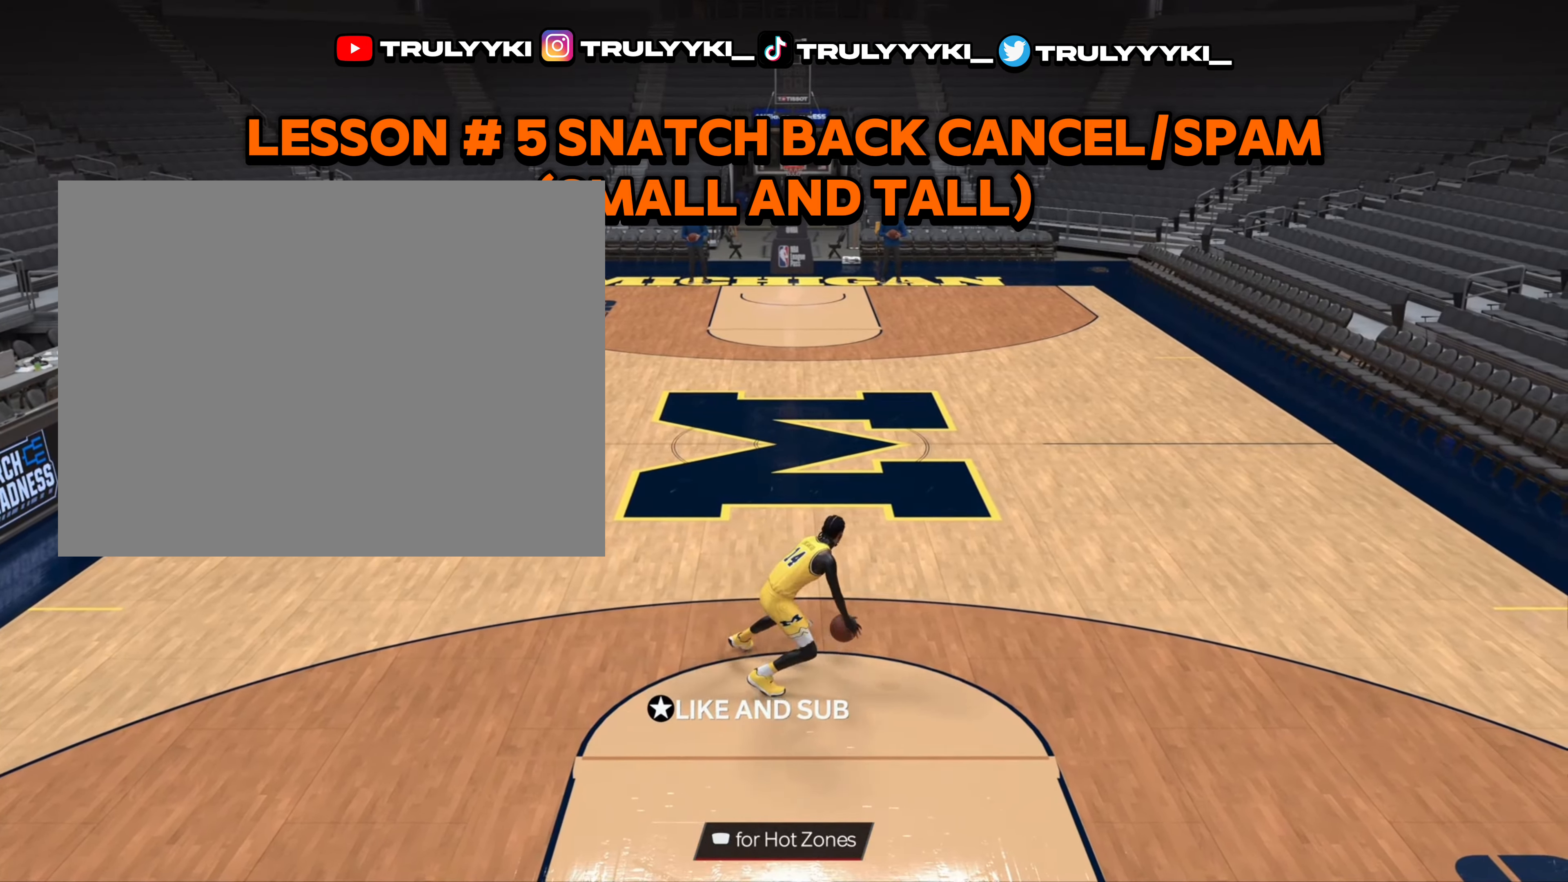
{"buttons": ["R2"], "left_stick": "center", "right_stick": "center", "events": []}
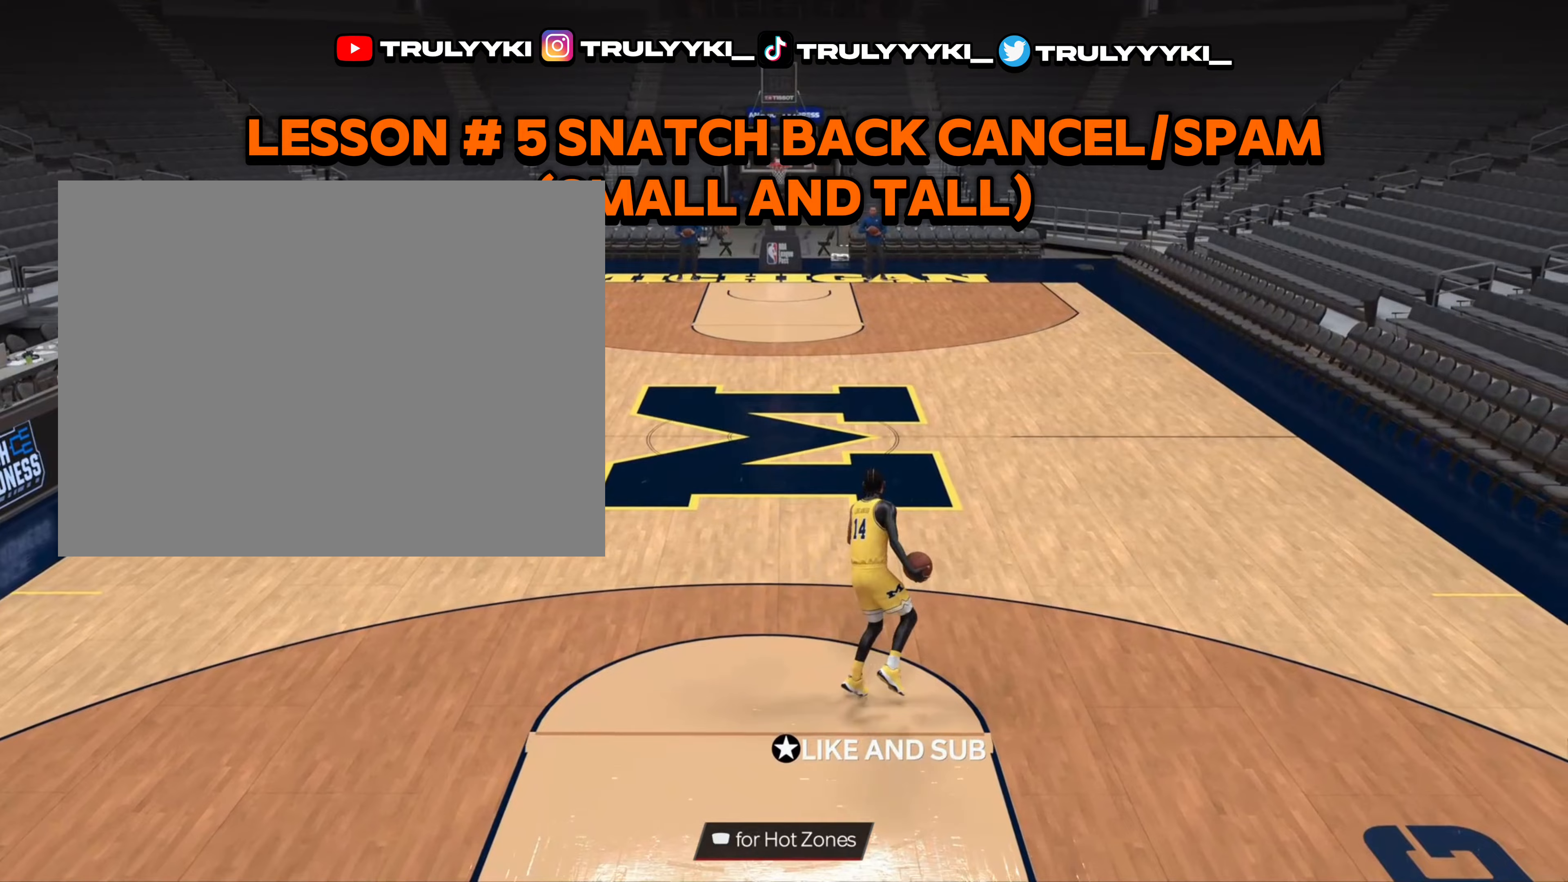
{"buttons": [], "left_stick": "center", "right_stick": "center", "events": [[17, "R2", "up"]]}
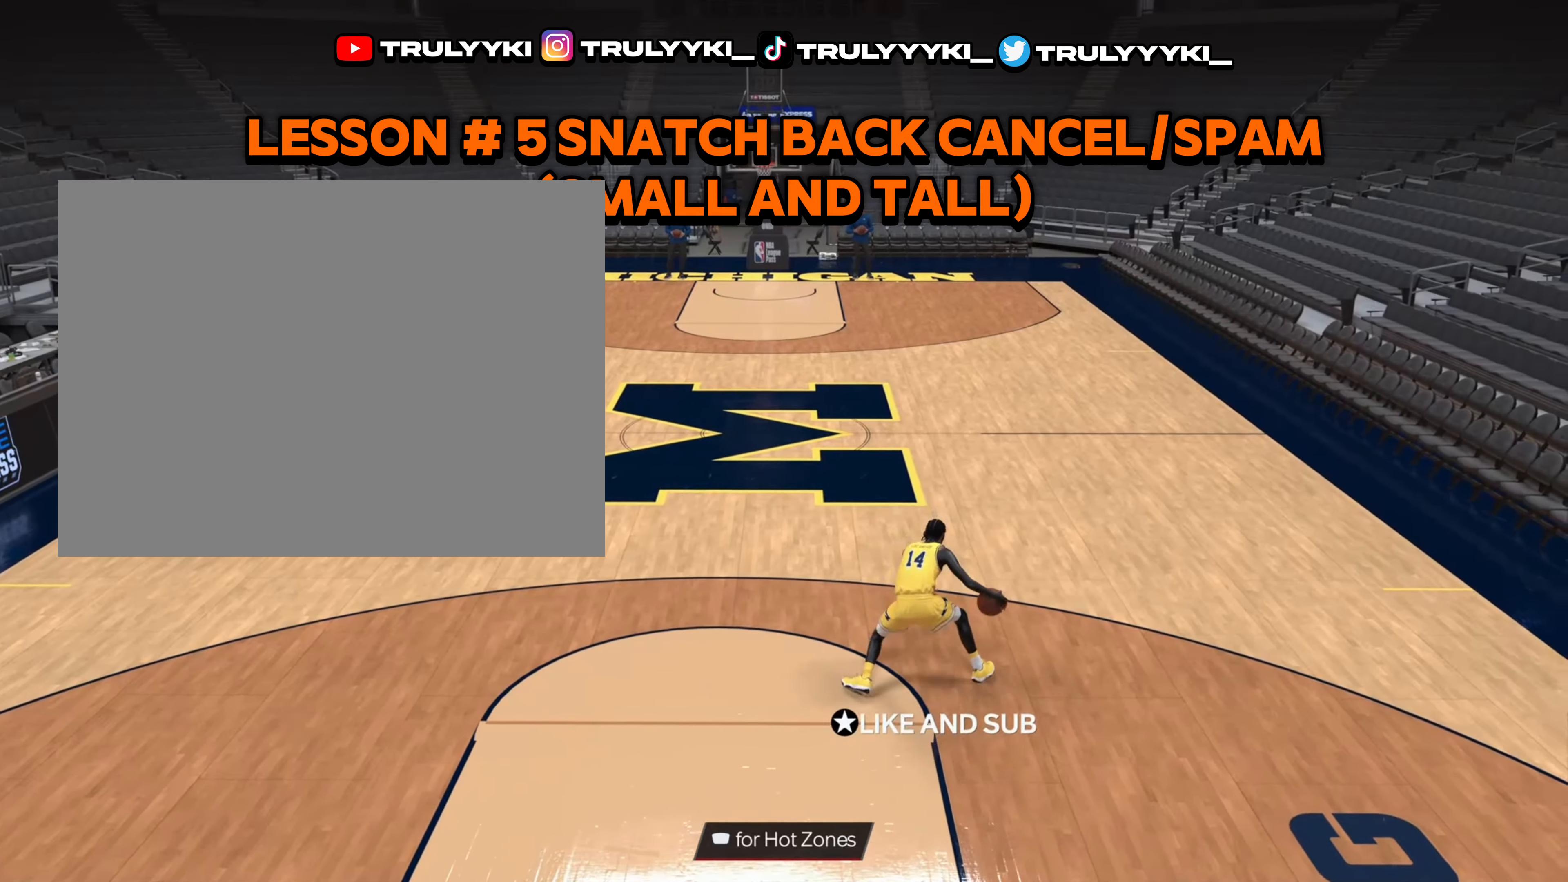
{"buttons": ["R2"], "left_stick": "center", "right_stick": "center", "events": [[50, "R2", "down"], [117, "left_stick", "up-right"], [133, "right_stick", "down"], [183, "left_stick", "up"], [250, "right_stick", "center"], [283, "left_stick", "center"]]}
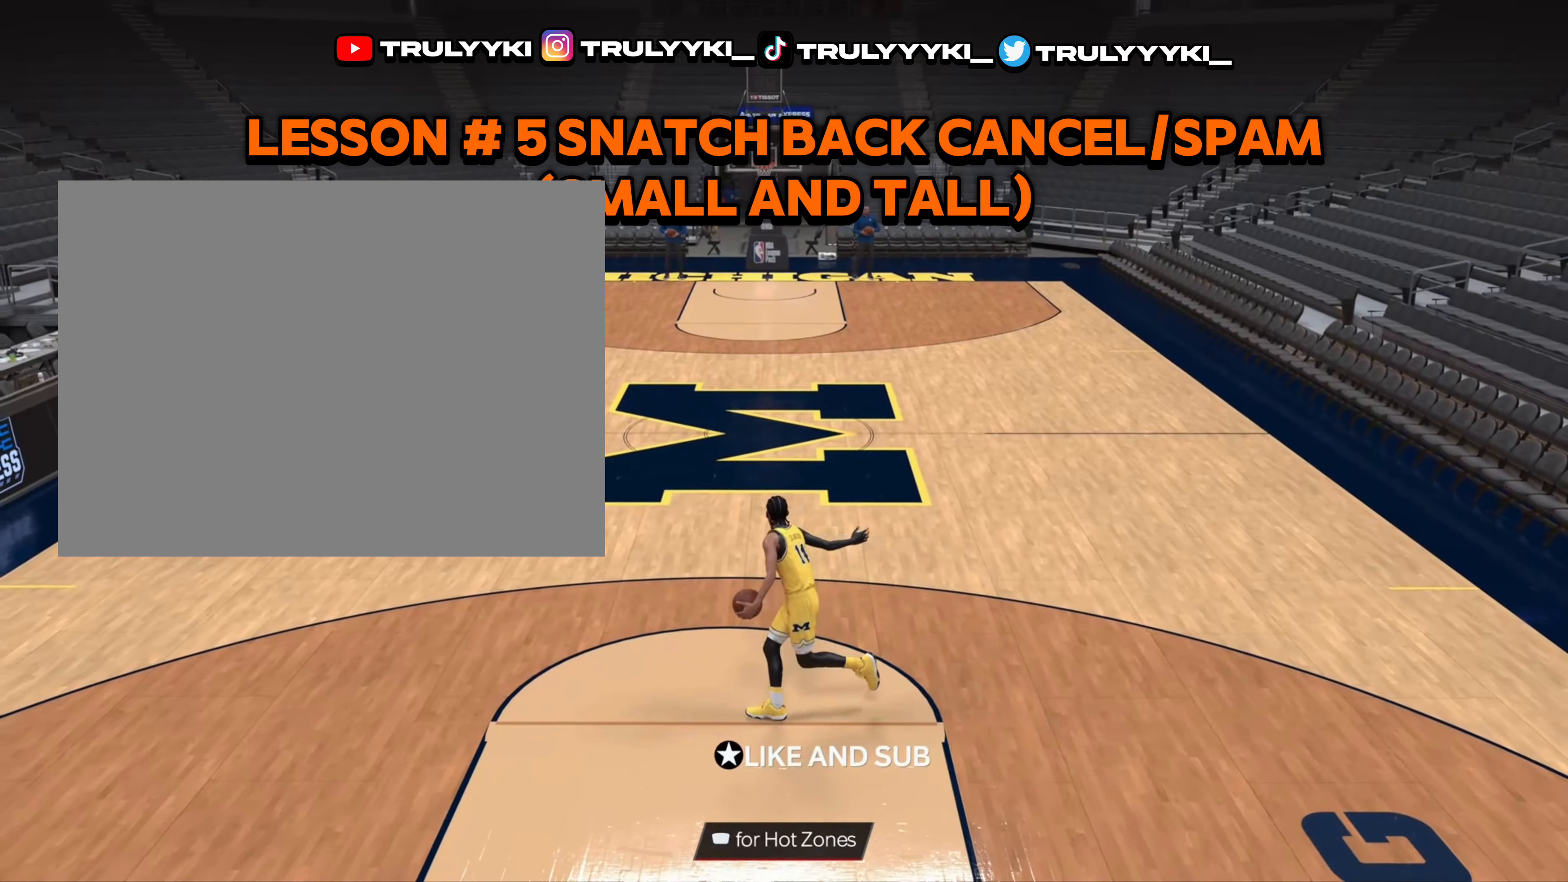
{"buttons": ["R2"], "left_stick": "center", "right_stick": "up-right", "events": [[17, "R2", "up"], [367, "R2", "down"], [400, "right_stick", "up-right"]]}